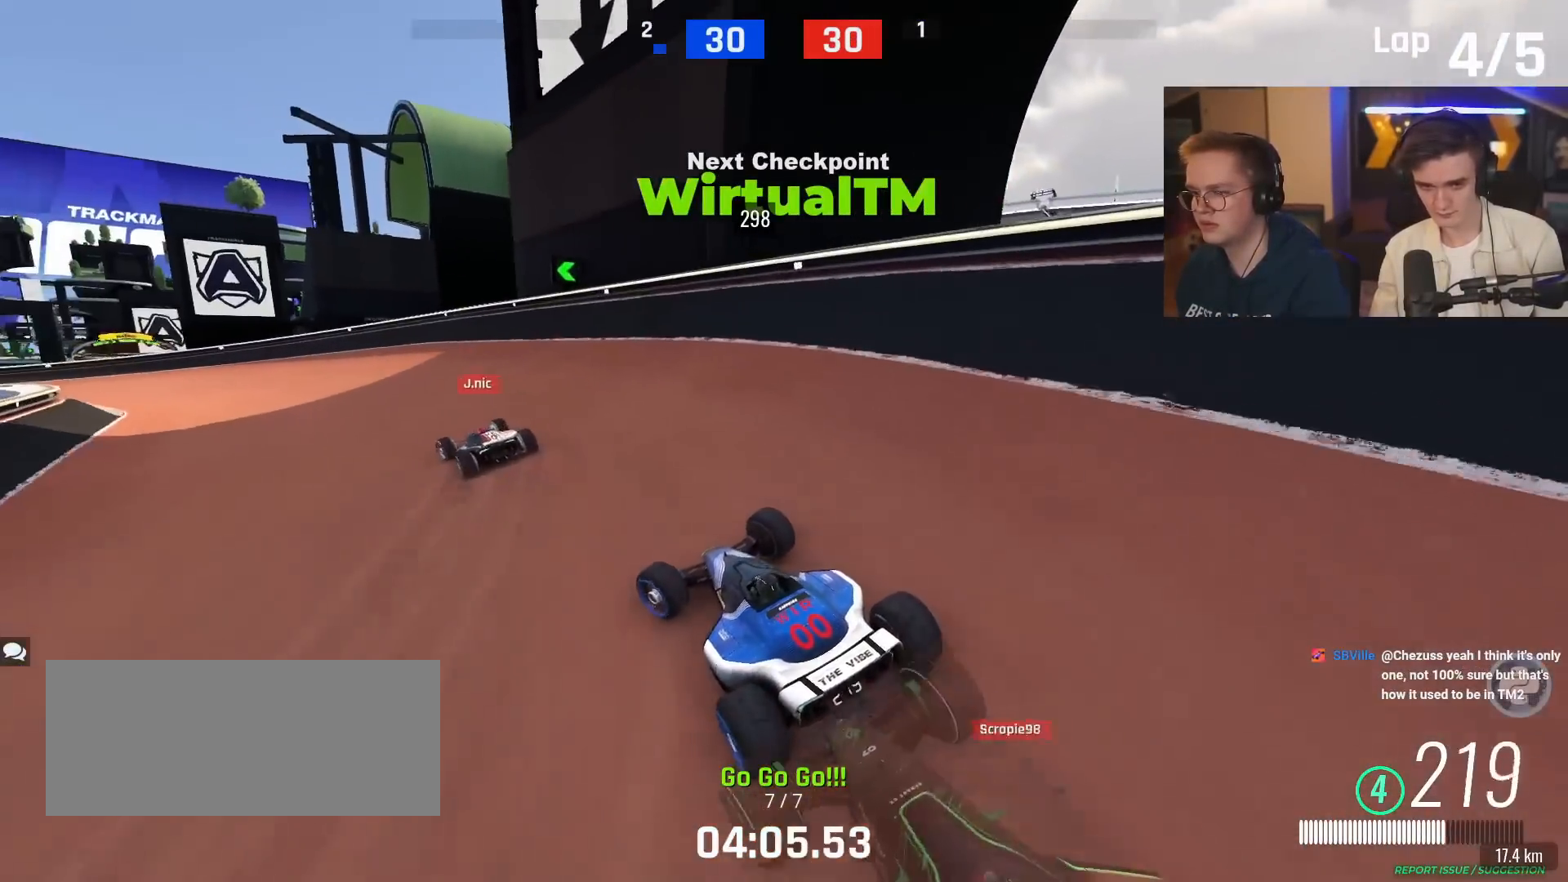
Gameplay with keyboard; each line is a JSON object with the keys held at the frame after it. "events" lists presses ("down") and releases ("up") of "brake", "down", "left", "right" and "up" between this image and that frame as [ms after this image, input, new state], when the widget could be followed in between. No other keys are recorded. Mouse input is not recorded. Key names are as the overlay labels them; some are game actions (e.g. jump) rather than physical keys.
{"keys": ["left", "up"], "events": [[17, "up", "up"], [67, "up", "down"], [167, "left", "up"], [250, "left", "down"]]}
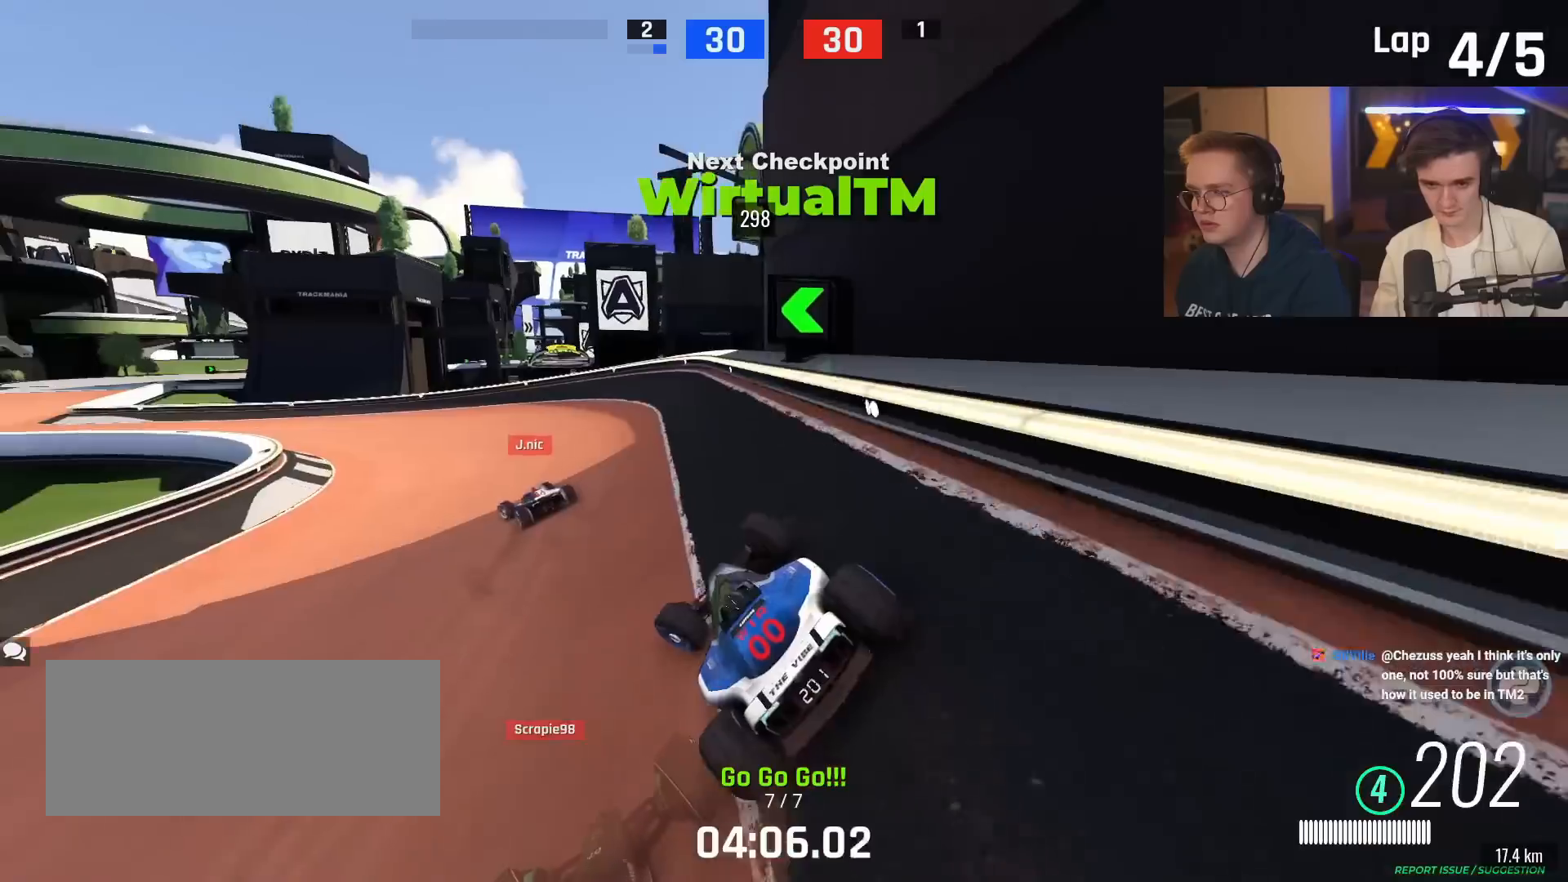
{"keys": ["left", "up"], "events": [[167, "left", "up"], [267, "left", "down"]]}
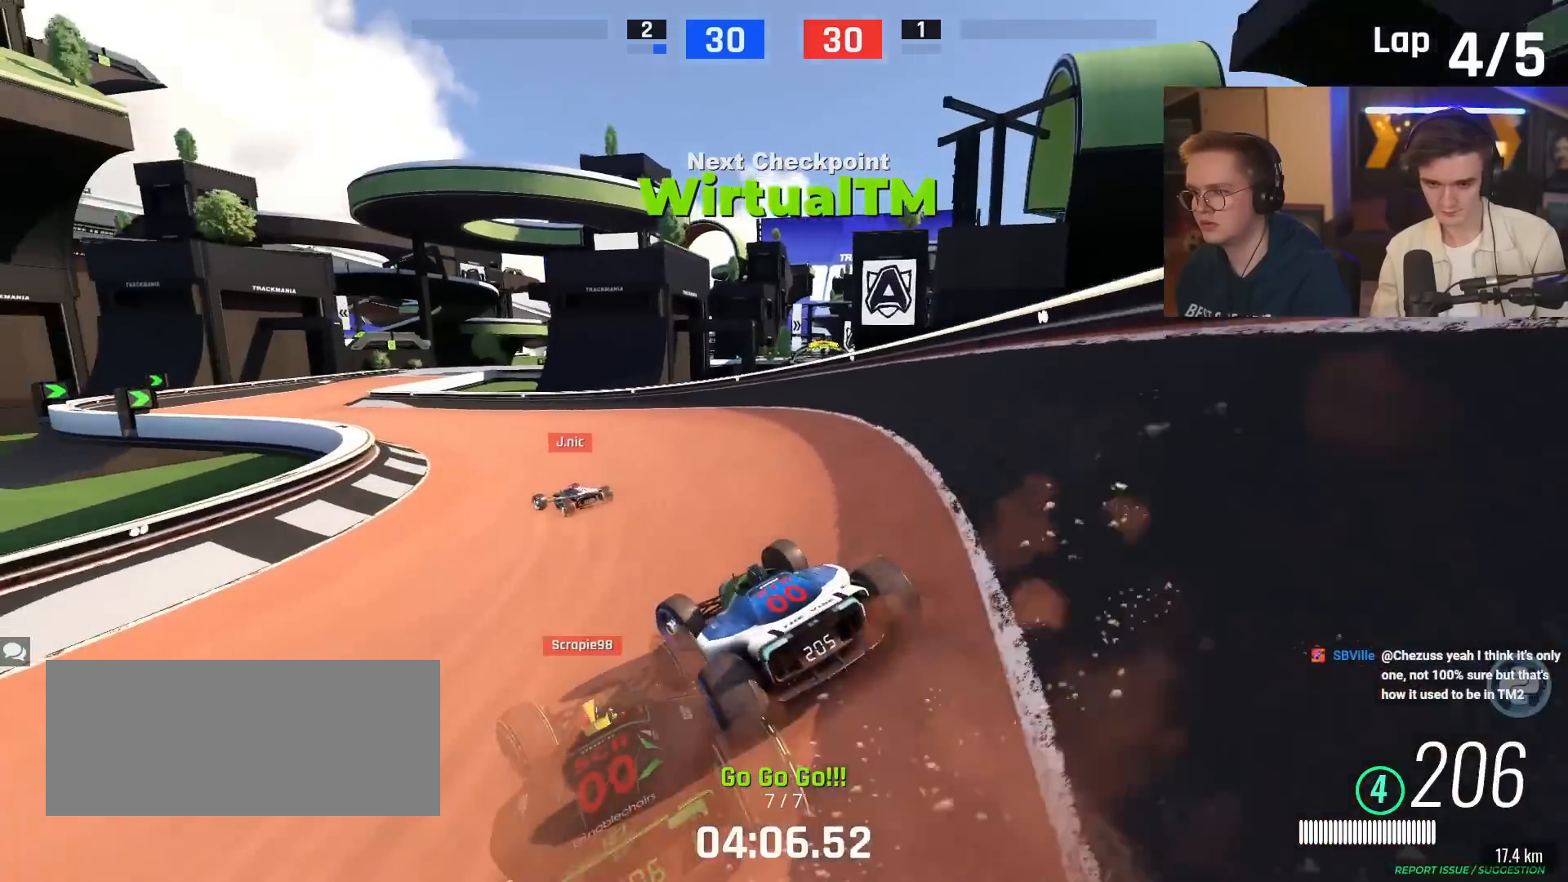
{"keys": ["left", "up"], "events": [[150, "left", "up"], [233, "left", "down"]]}
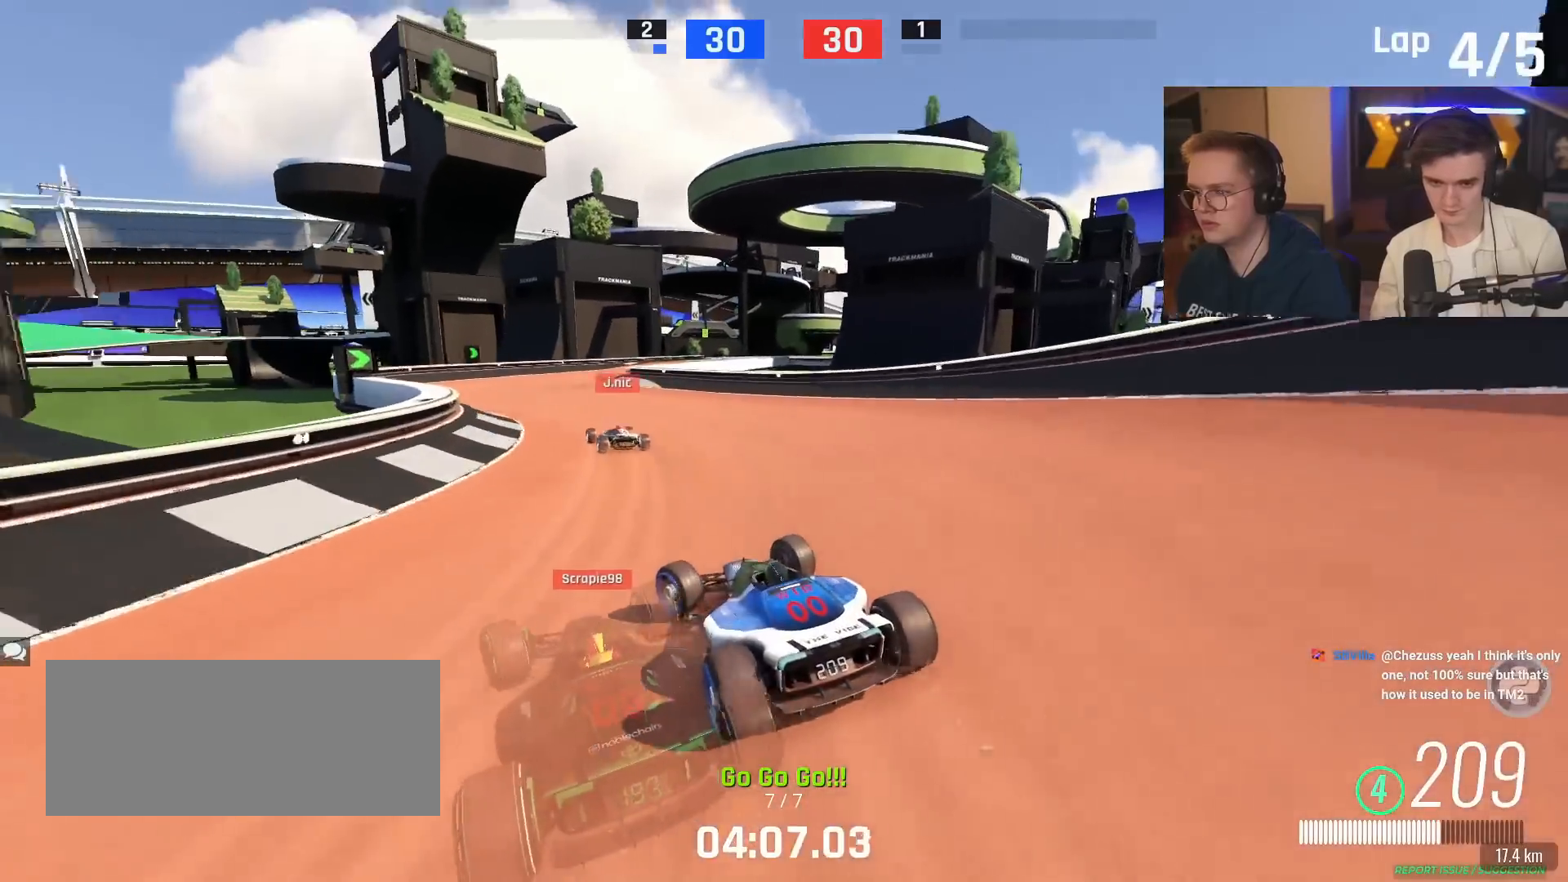
{"keys": ["up"], "events": [[17, "left", "up"]]}
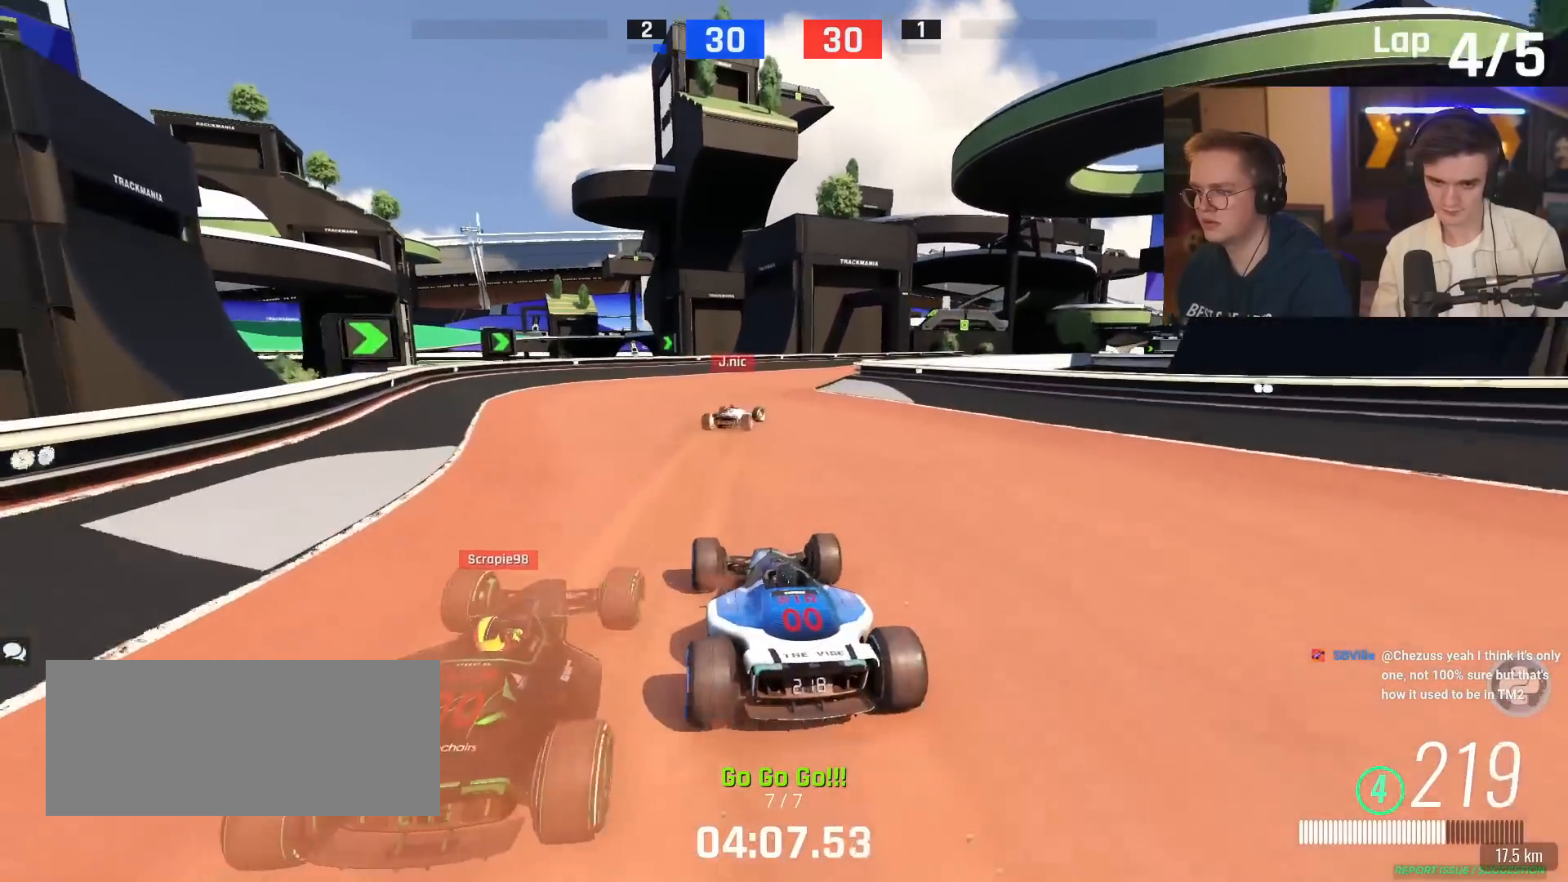
{"keys": ["right", "up"], "events": [[33, "right", "down"], [267, "brake", "down"], [367, "brake", "up"]]}
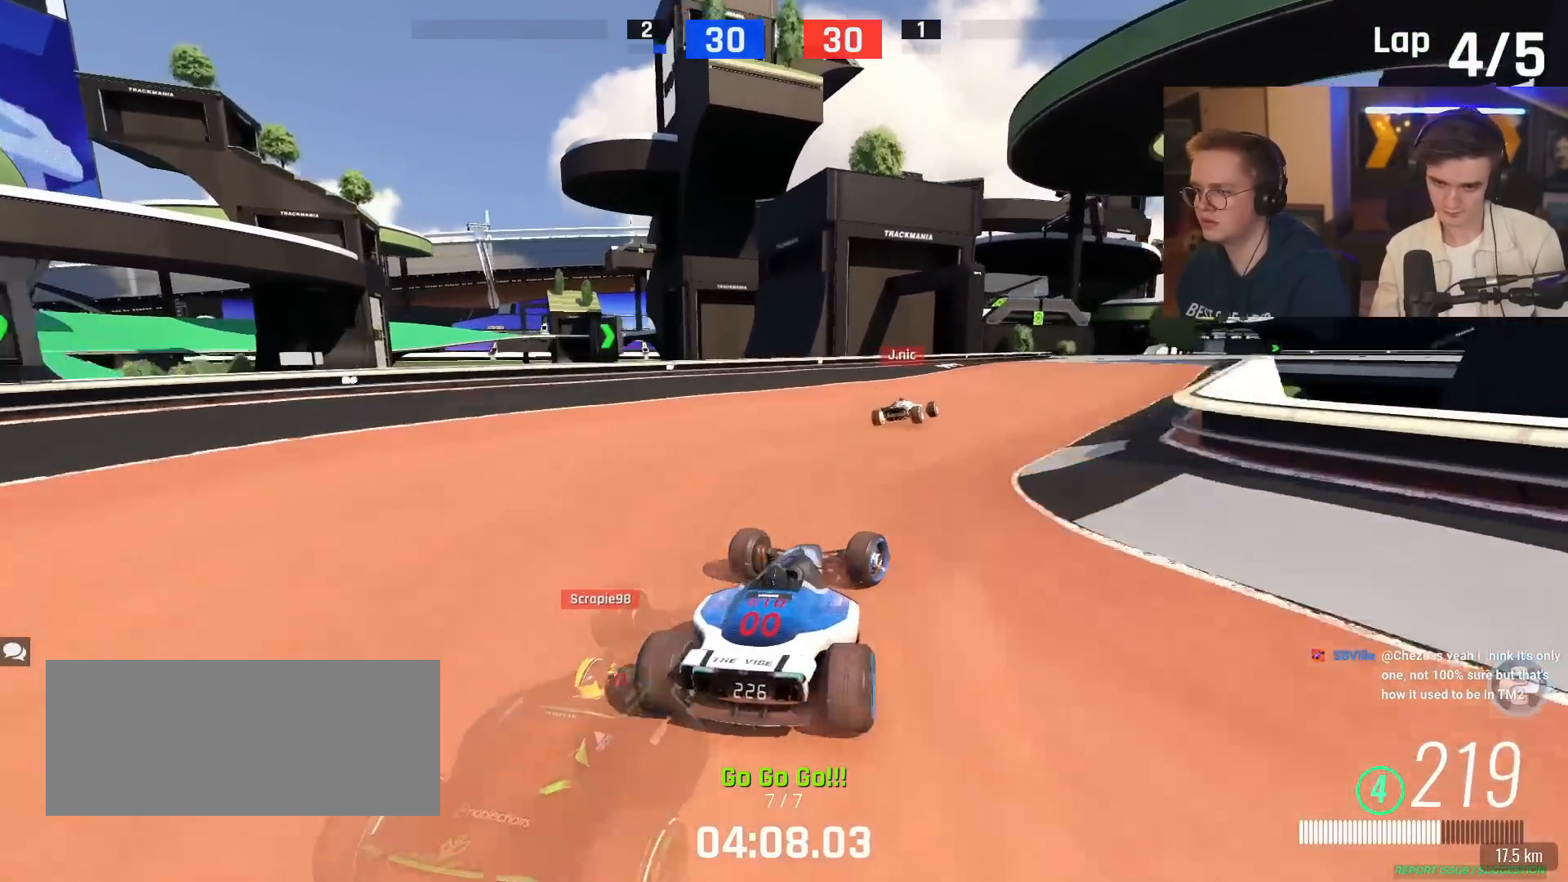
{"keys": ["up"], "events": [[234, "right", "up"], [334, "left", "down"], [384, "left", "up"]]}
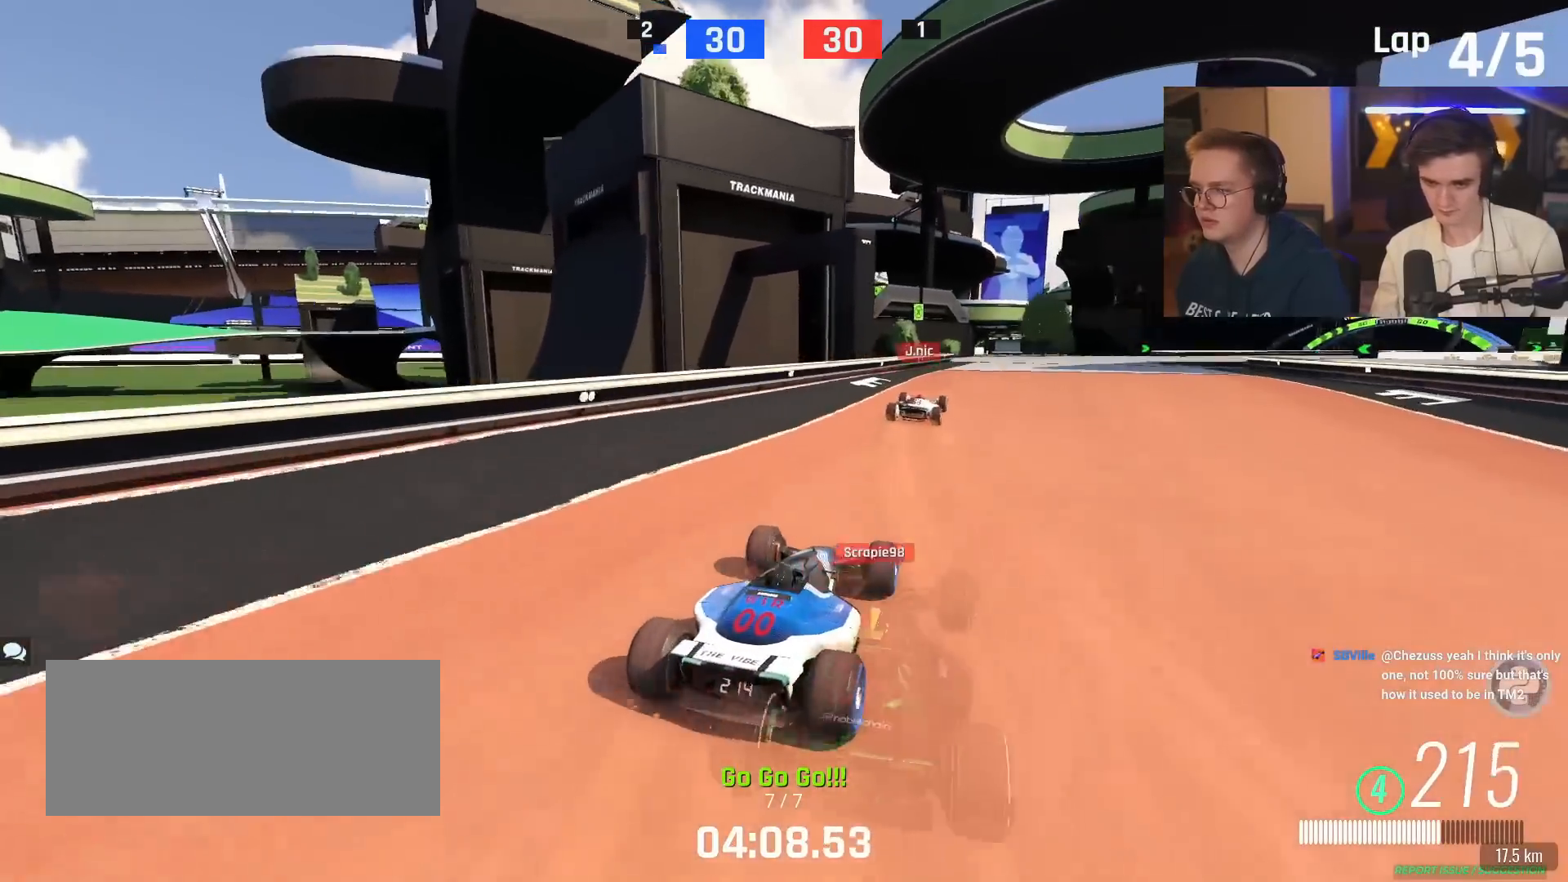
{"keys": ["up"], "events": [[200, "right", "down"], [400, "right", "up"]]}
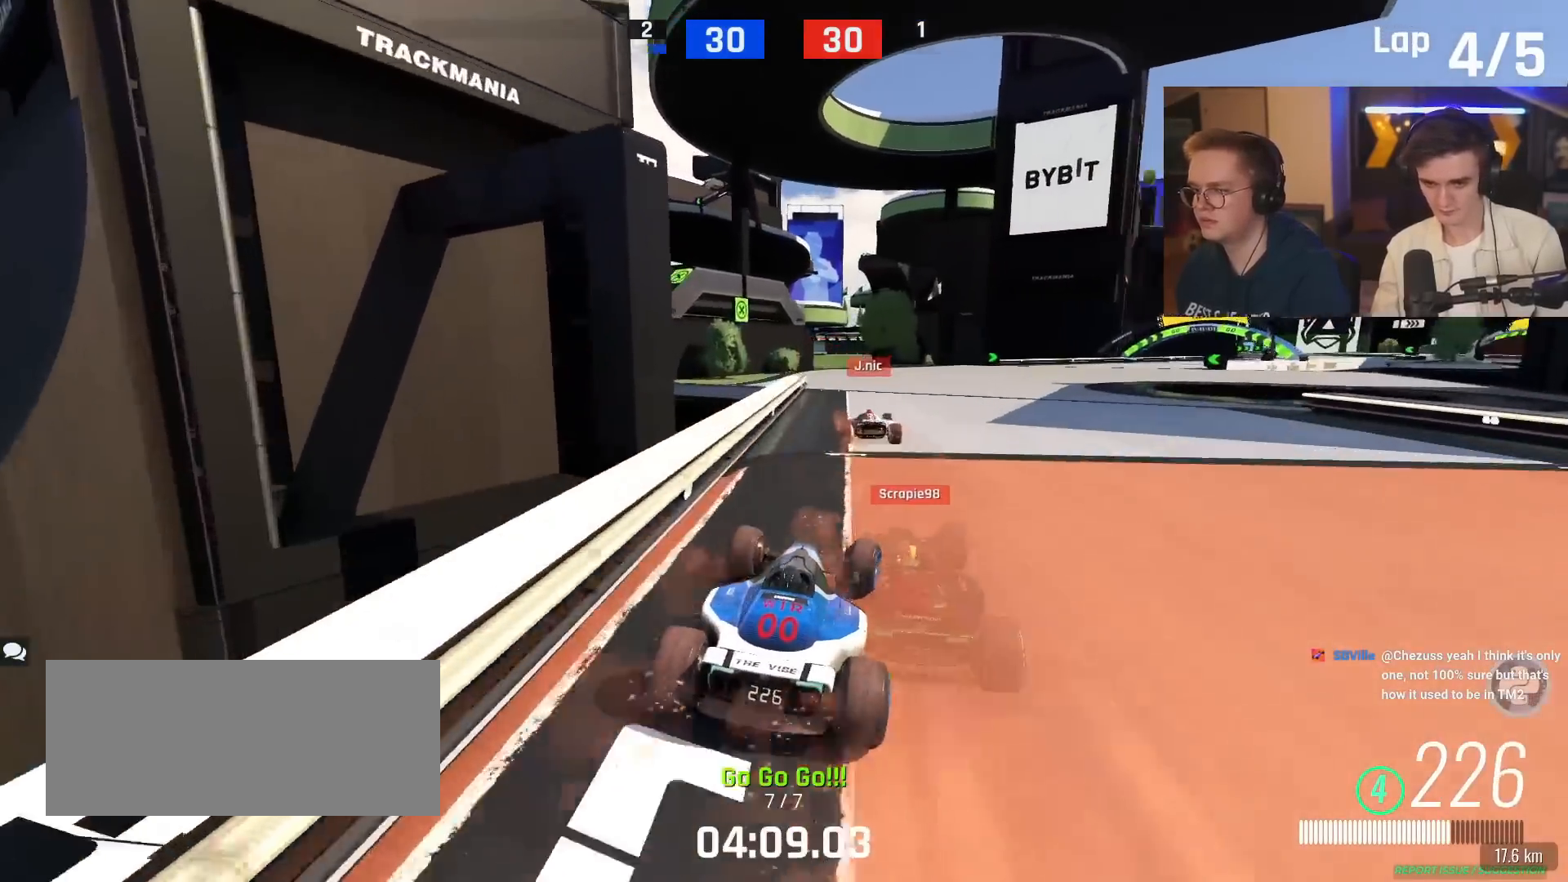
{"keys": ["right", "up"], "events": [[84, "right", "down"]]}
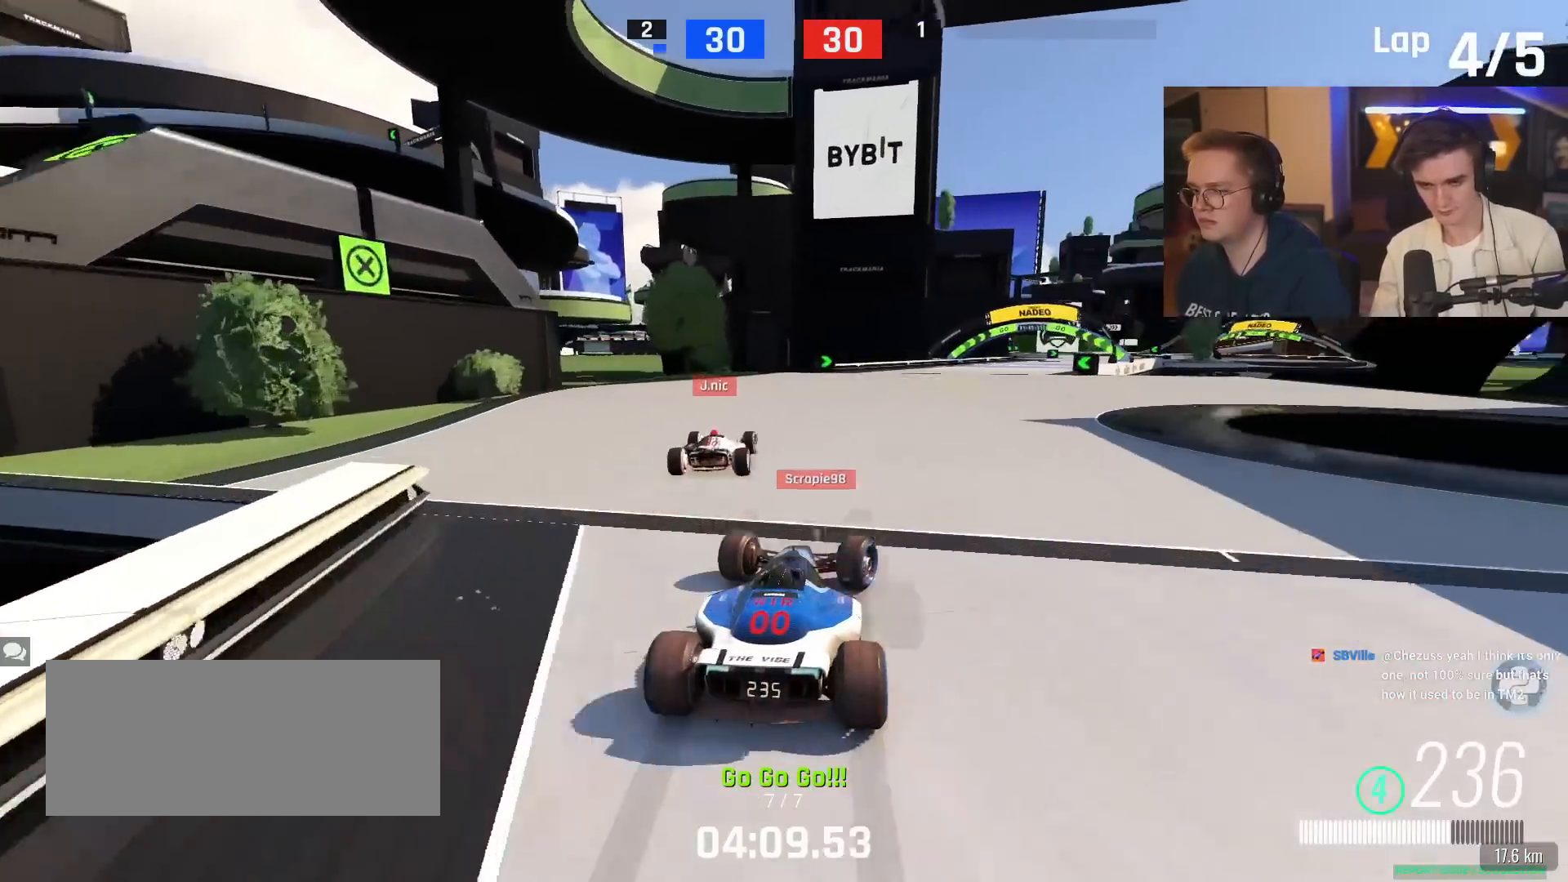
{"keys": ["right", "up"], "events": [[100, "right", "up"], [417, "right", "down"]]}
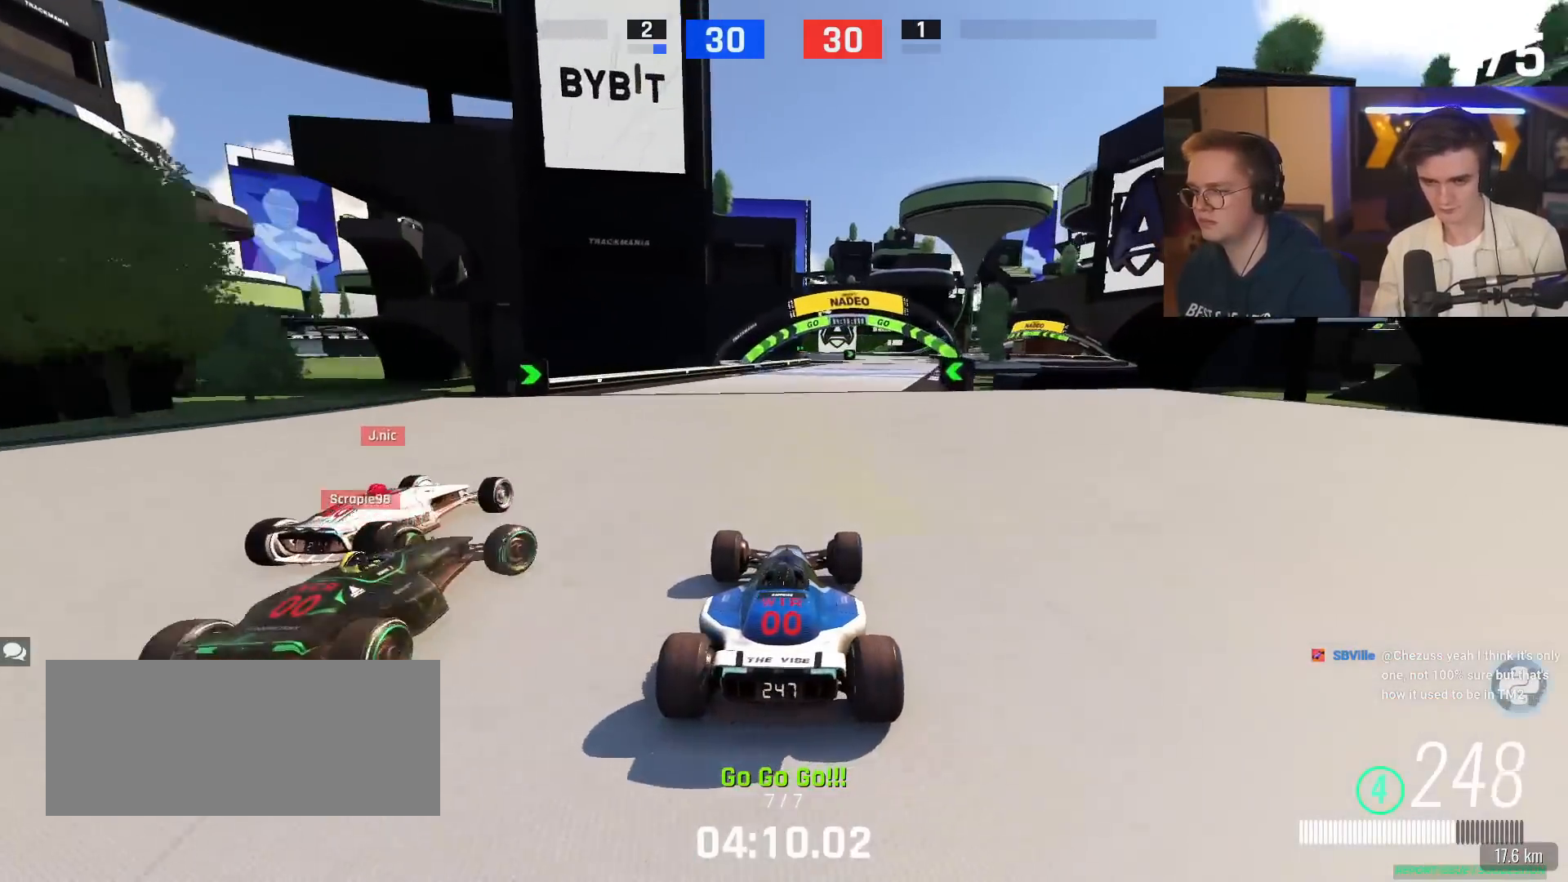
{"keys": ["up"], "events": [[67, "right", "up"], [301, "right", "down"], [434, "right", "up"]]}
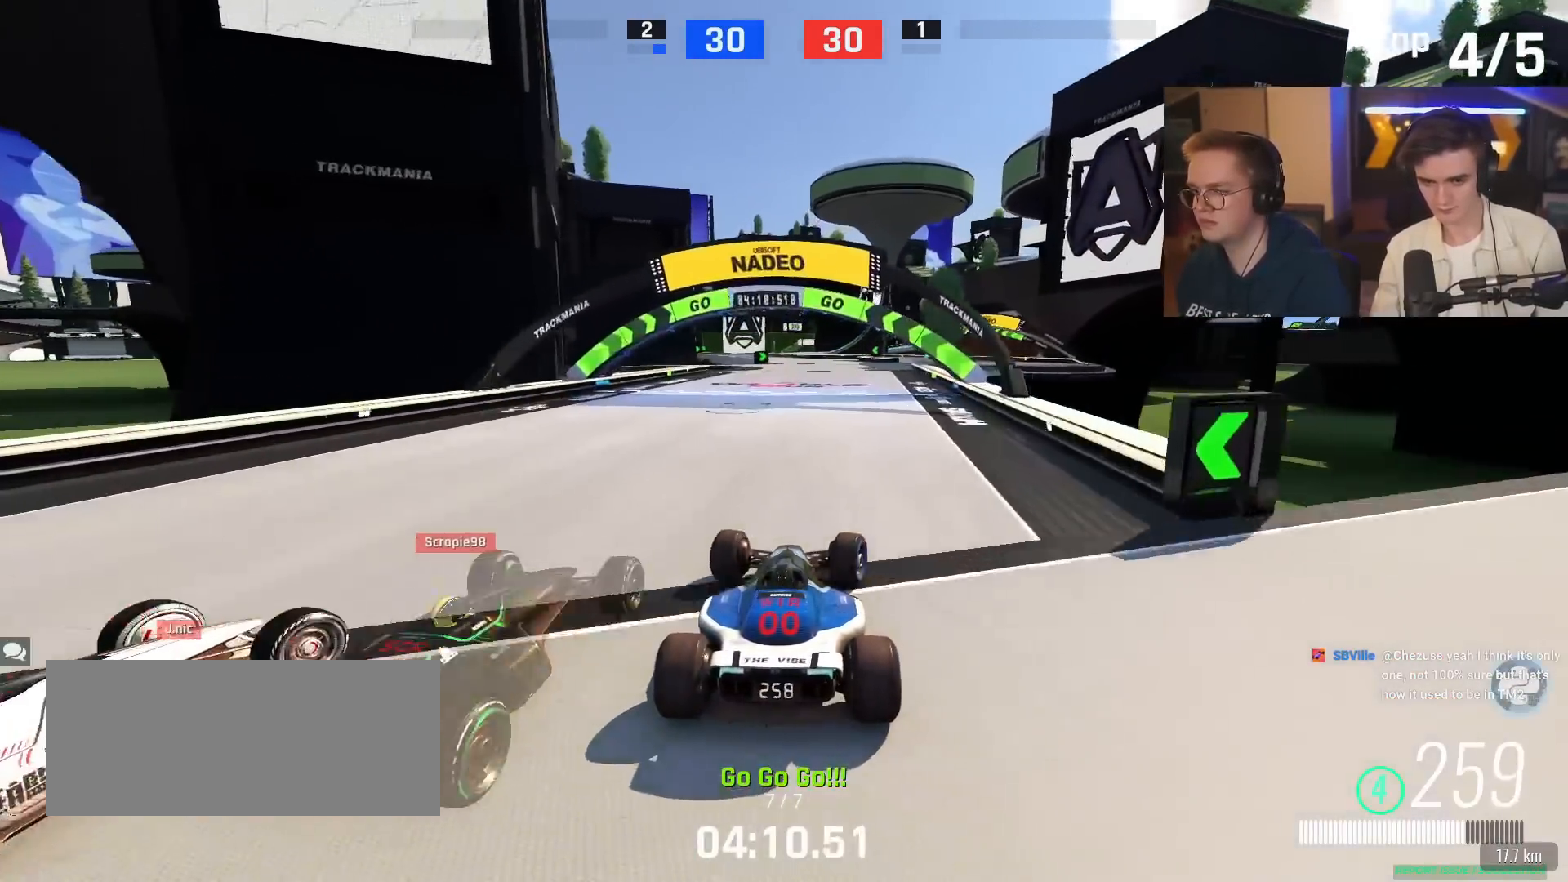
{"keys": ["left", "up"], "events": [[434, "left", "down"]]}
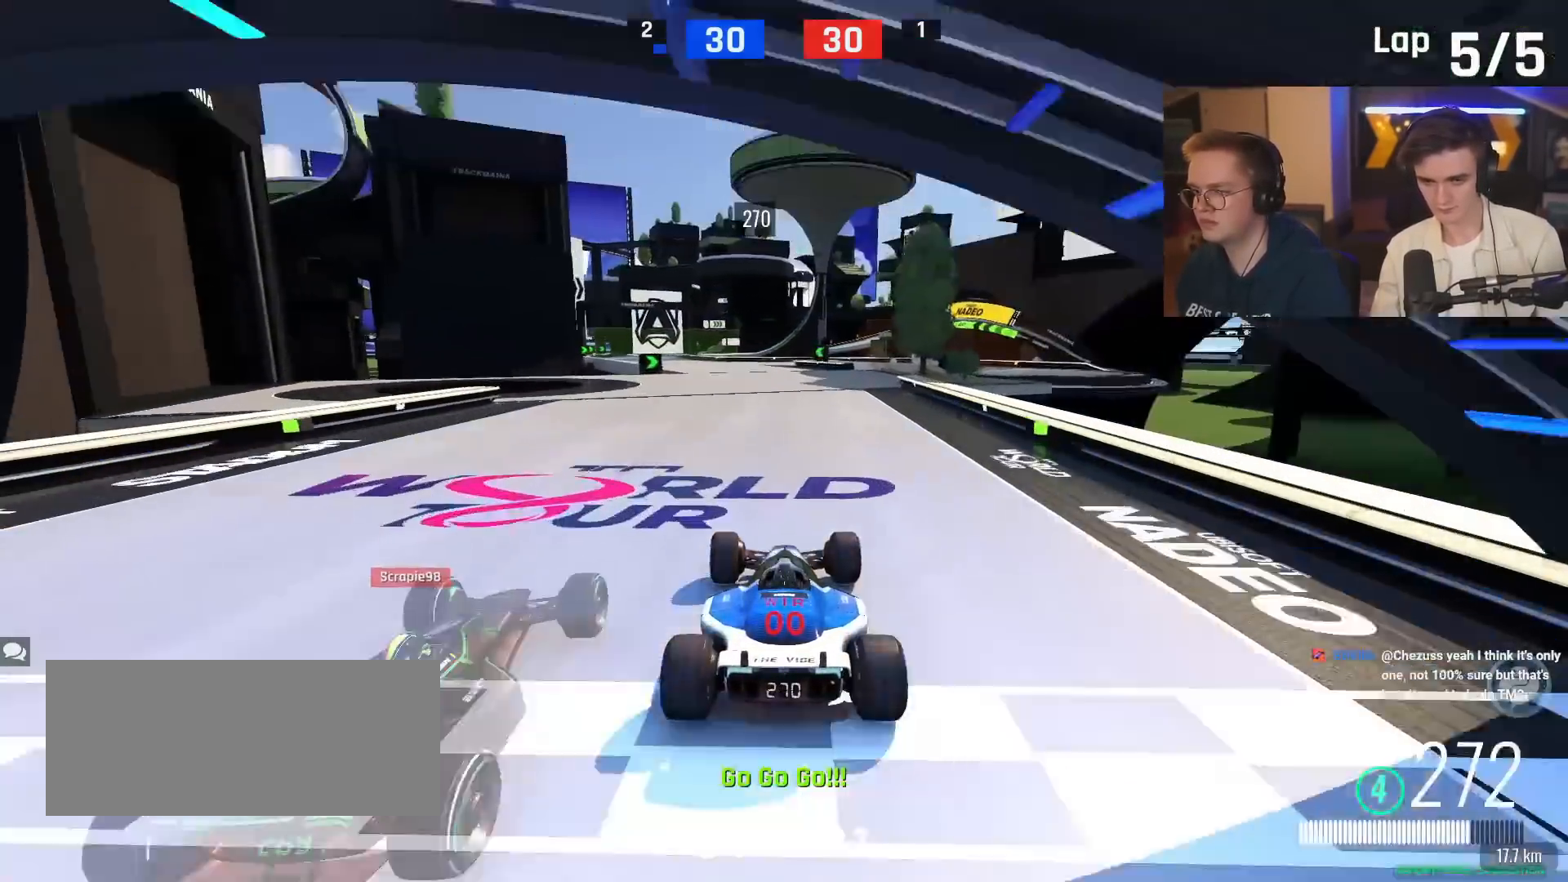
{"keys": ["left", "up"], "events": [[66, "left", "up"], [400, "left", "down"]]}
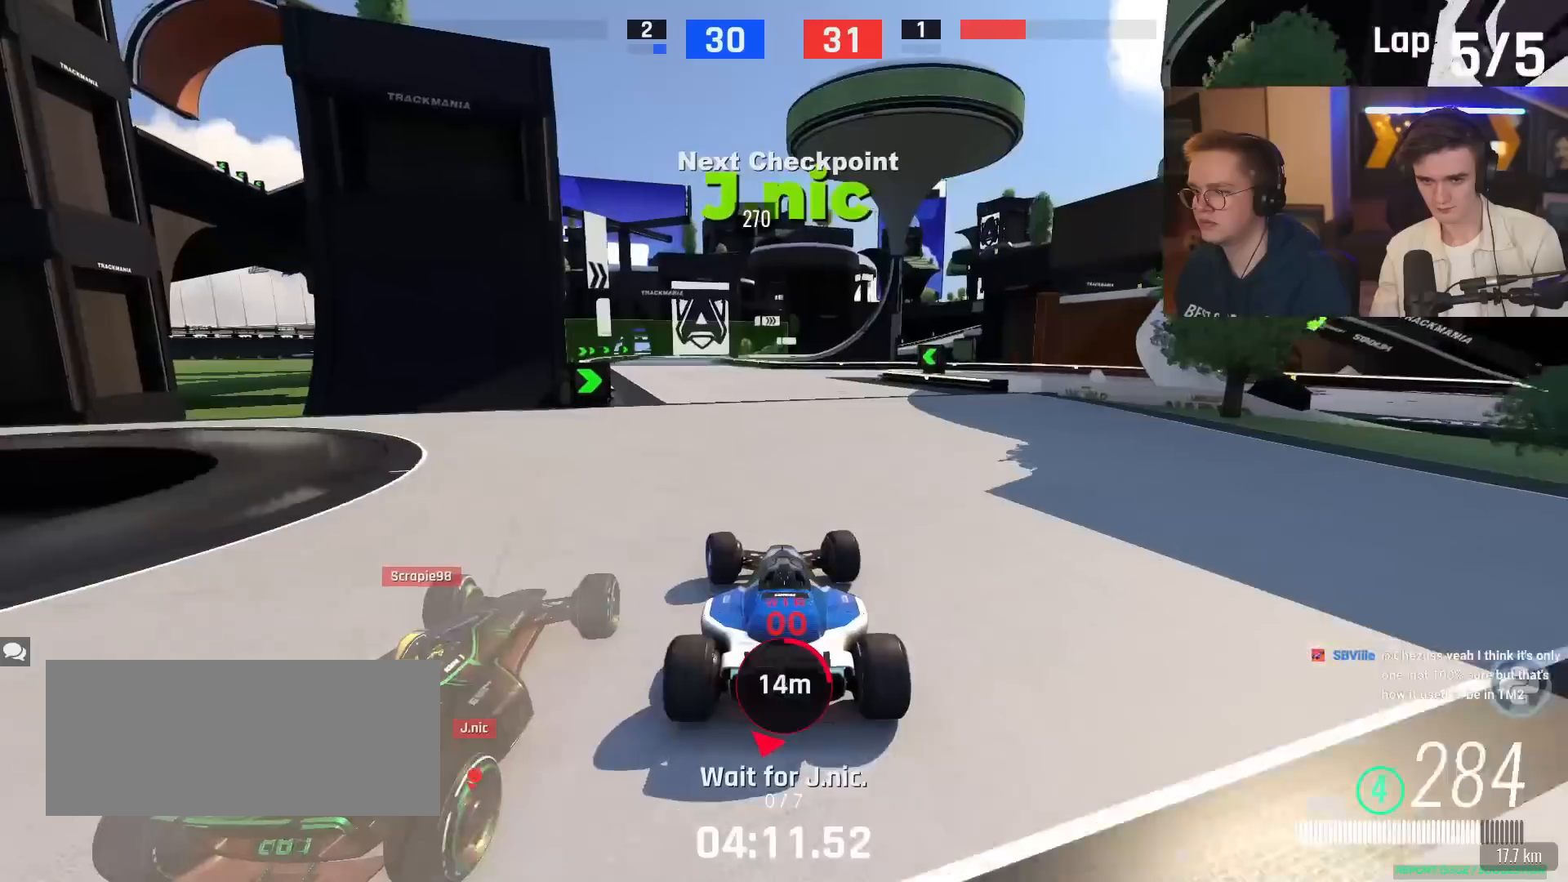
{"keys": ["up"], "events": [[317, "left", "up"]]}
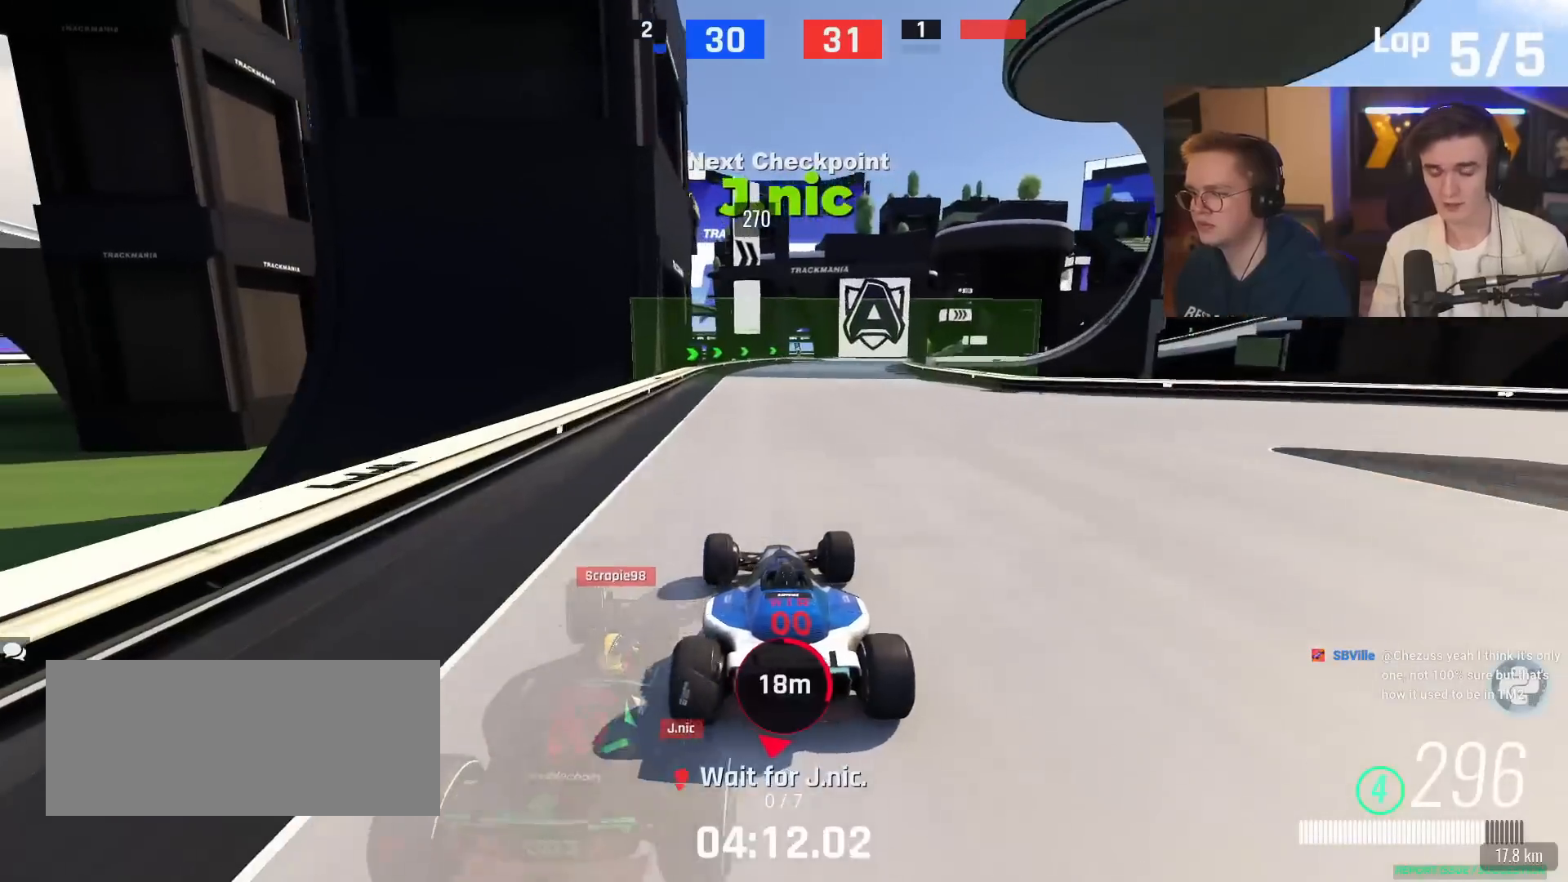
{"keys": ["right", "up"], "events": [[200, "right", "down"], [333, "right", "up"], [484, "right", "down"]]}
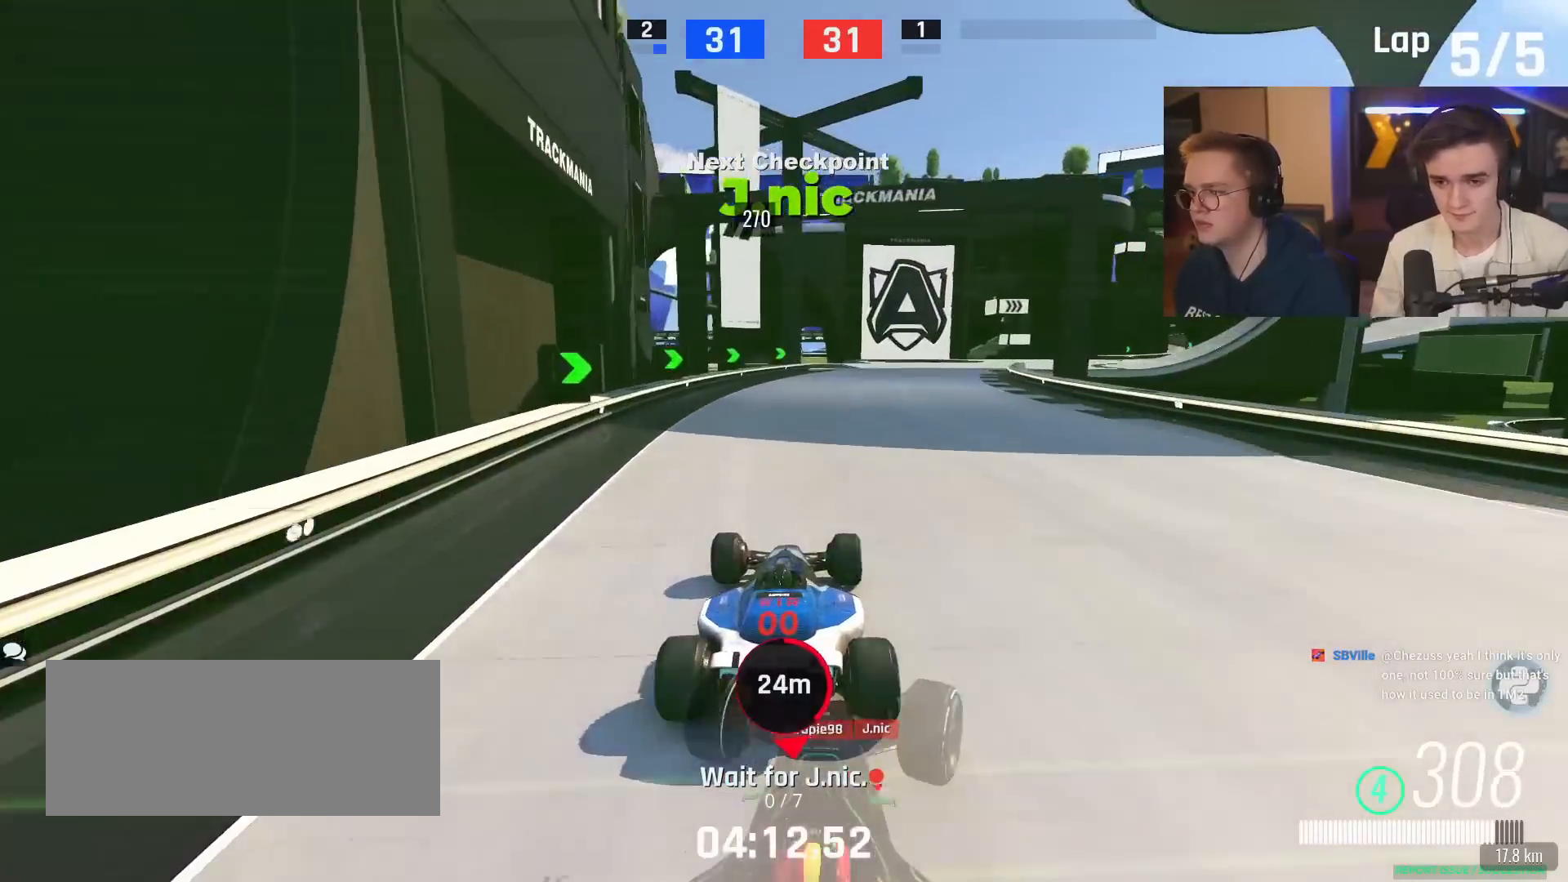
{"keys": ["right", "up"], "events": [[250, "right", "up"], [351, "right", "down"]]}
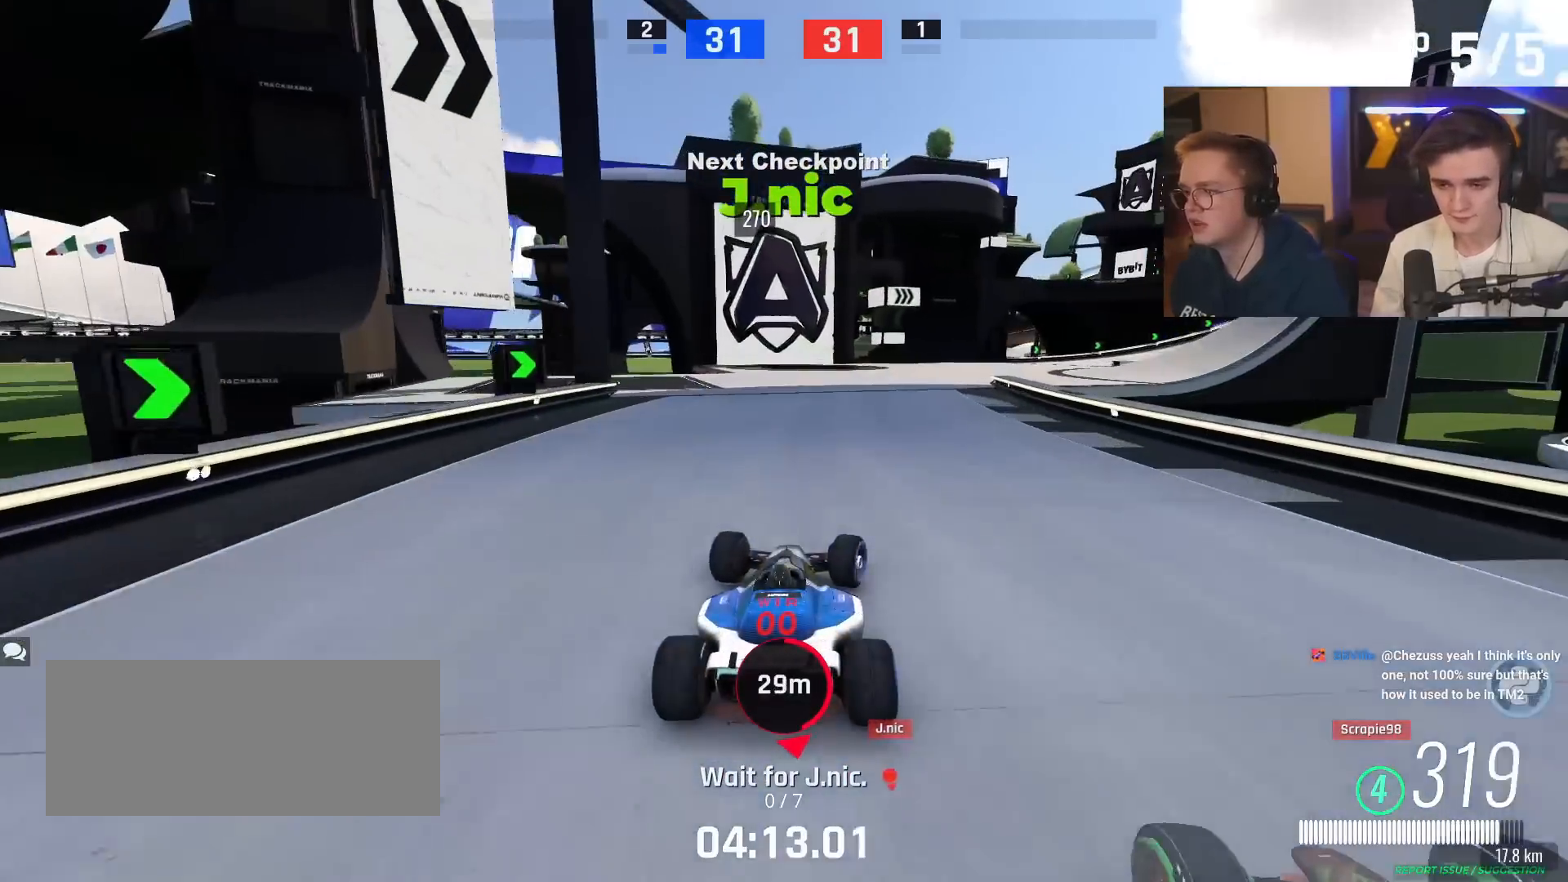
{"keys": ["right", "up"], "events": [[133, "right", "up"], [217, "right", "down"]]}
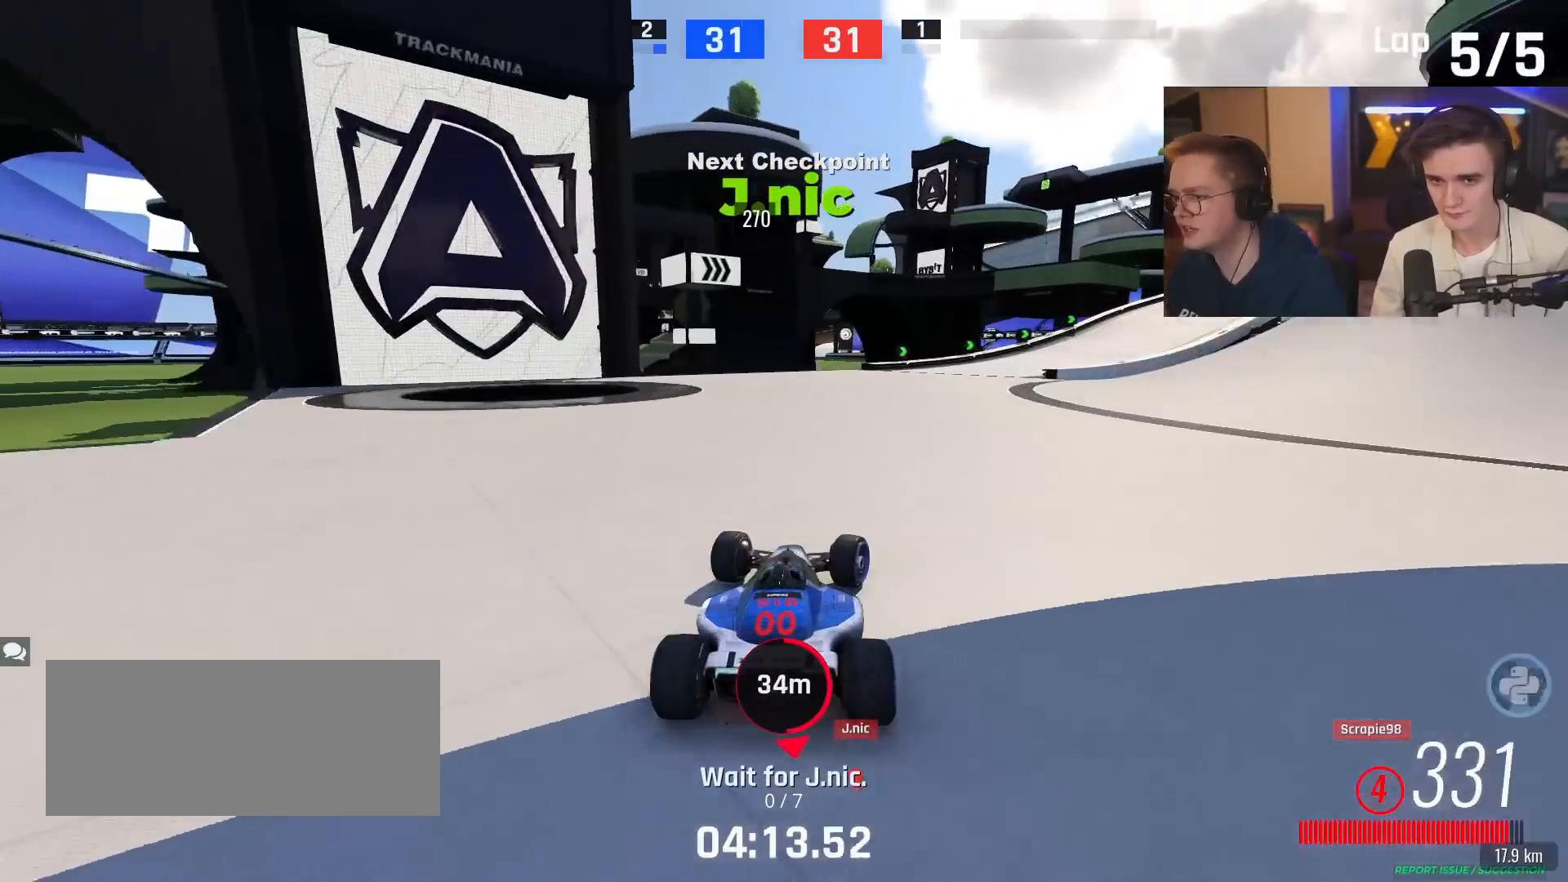
{"keys": ["right", "up"], "events": []}
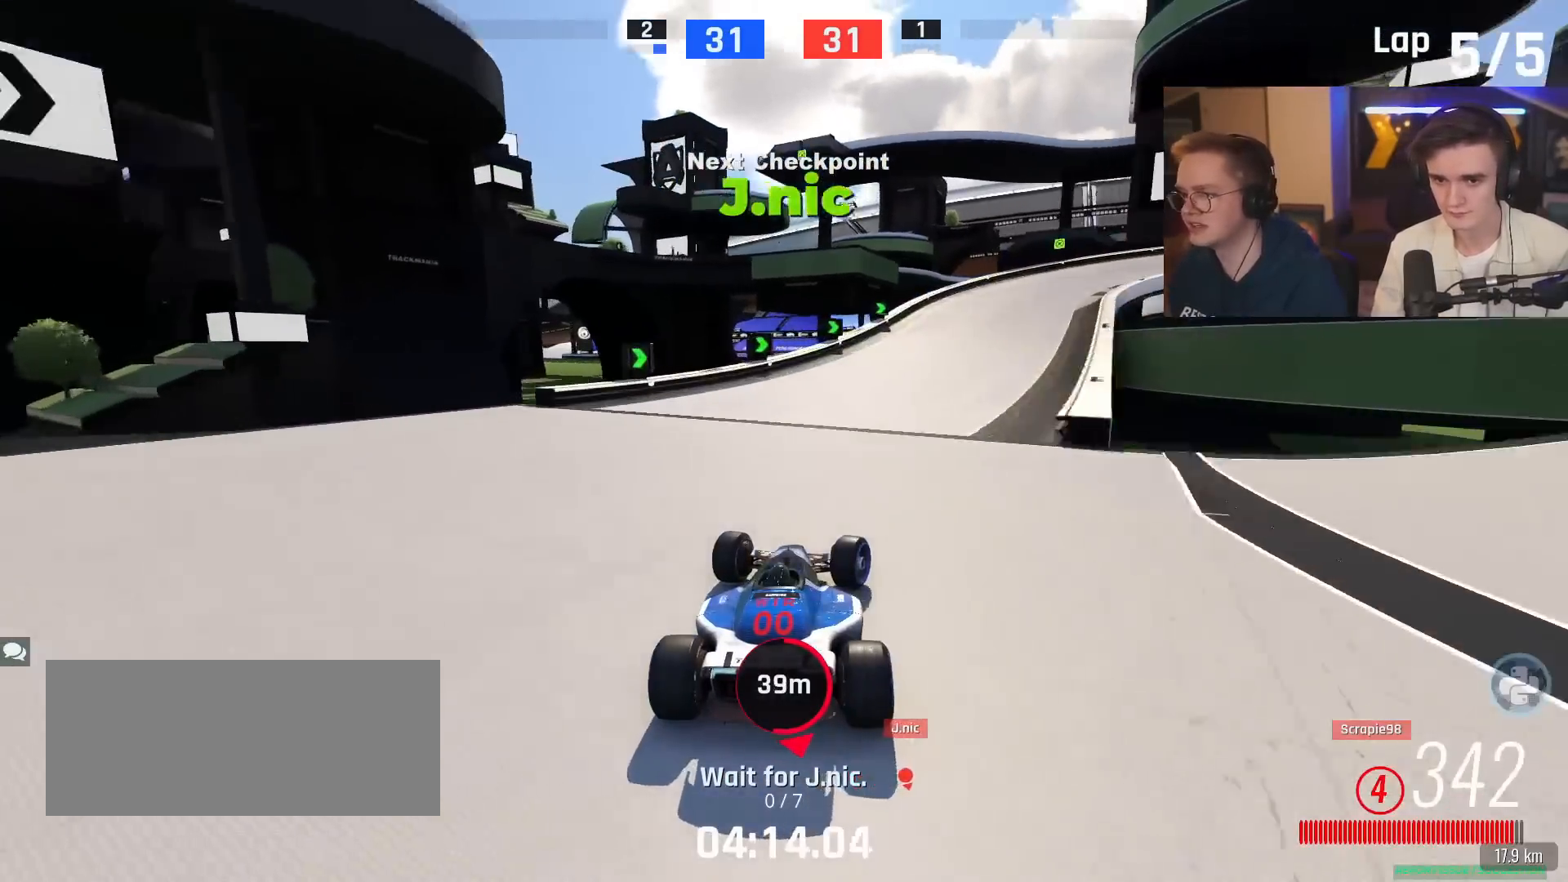
{"keys": ["brake", "right", "up"], "events": [[50, "brake", "down"]]}
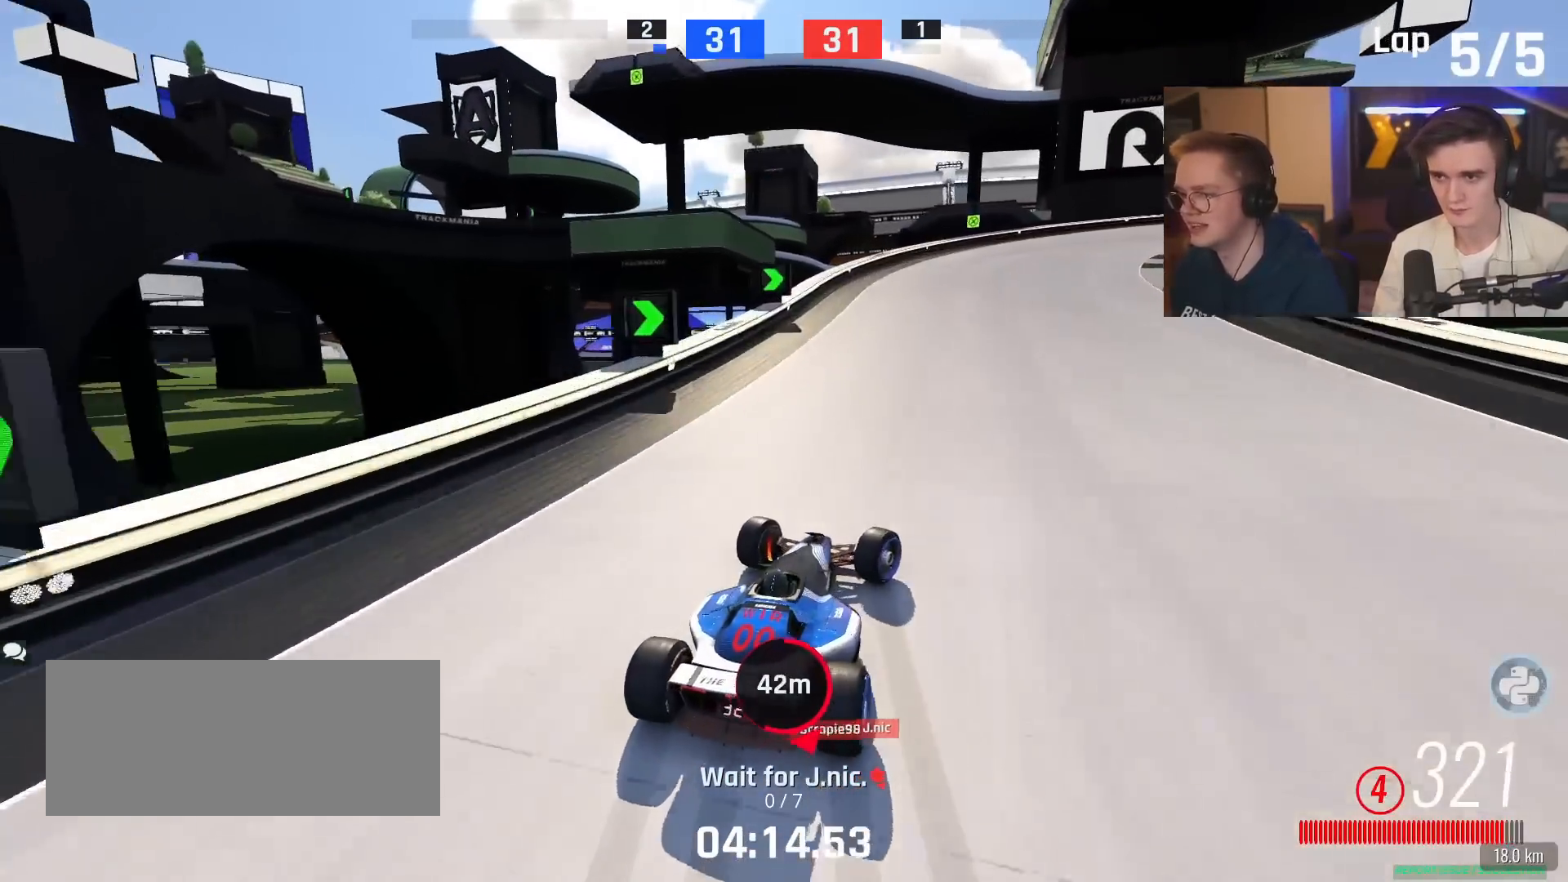
{"keys": ["brake", "right", "up"], "events": [[250, "brake", "up"], [300, "up", "up"], [351, "brake", "down"], [451, "up", "down"]]}
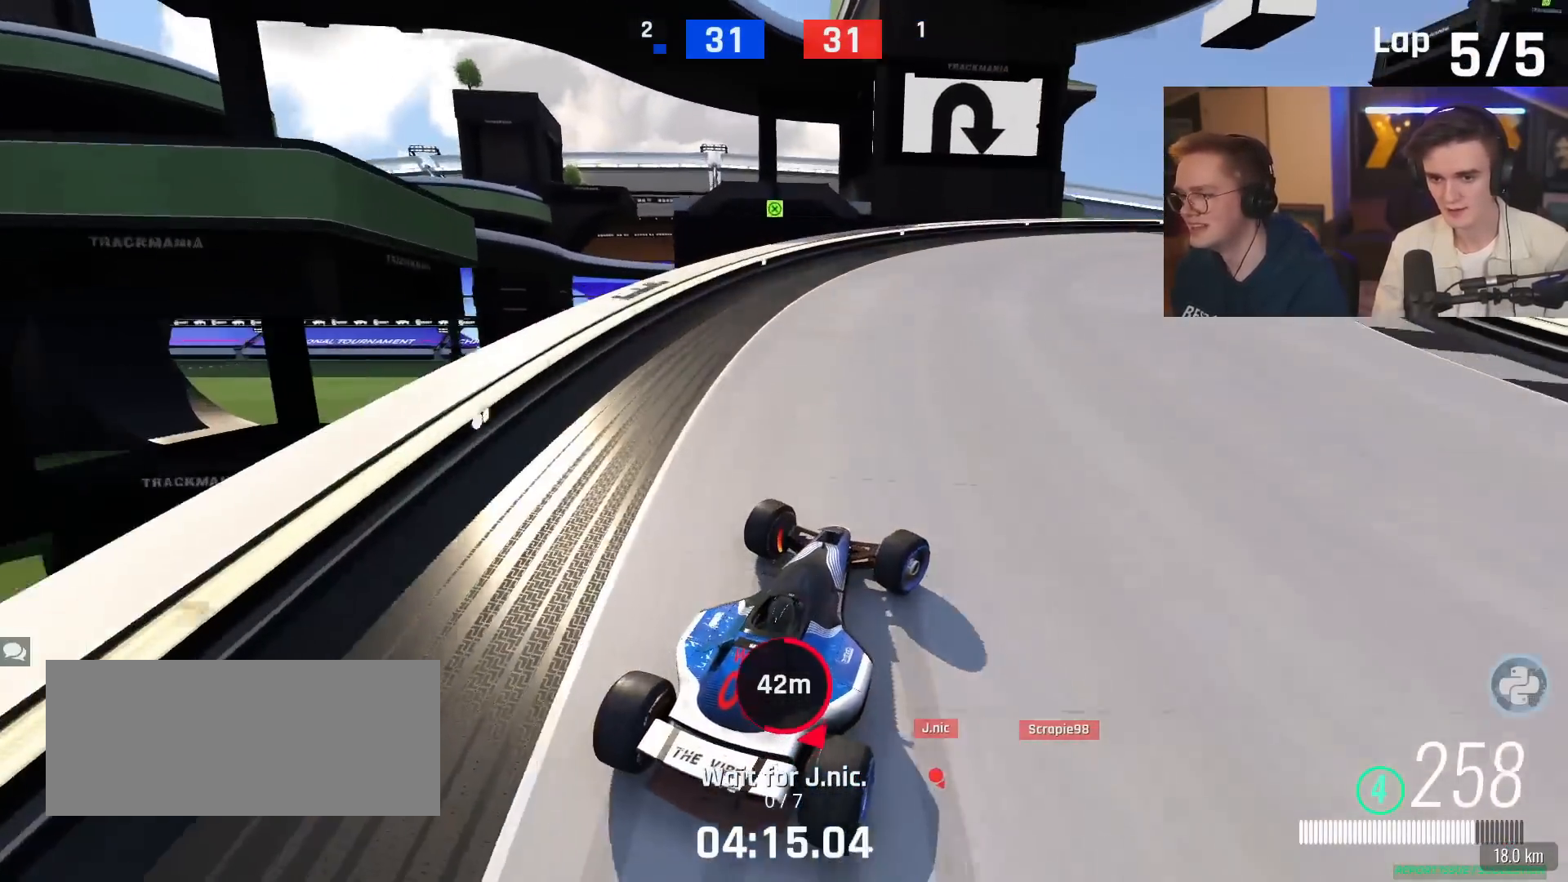
{"keys": ["right", "up"], "events": [[217, "right", "up"], [267, "brake", "up"], [267, "right", "down"]]}
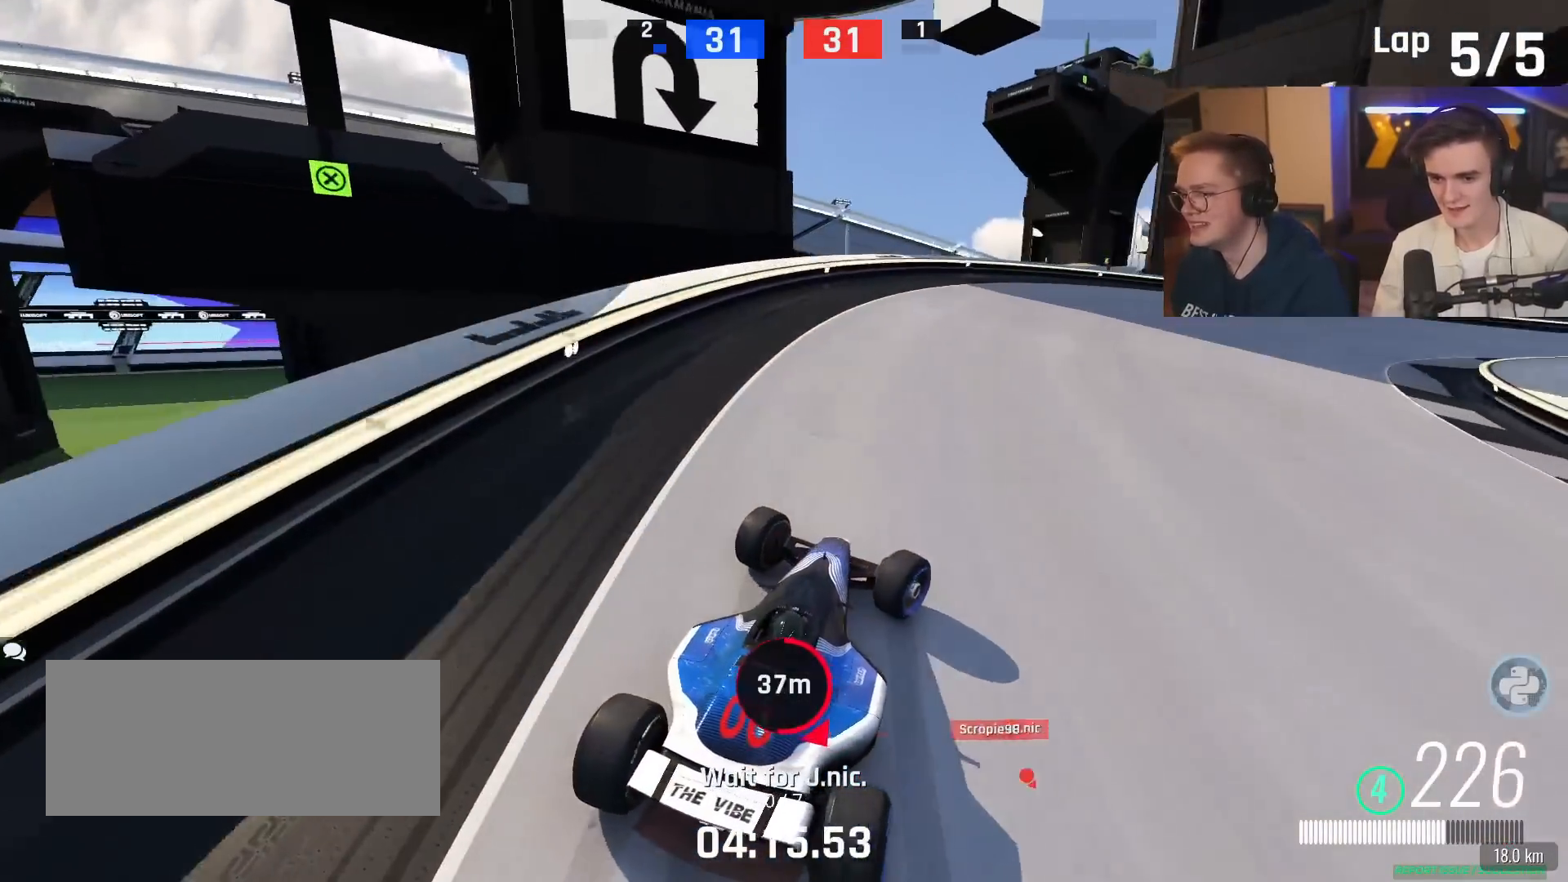
{"keys": ["brake", "right", "up"], "events": [[50, "brake", "down"]]}
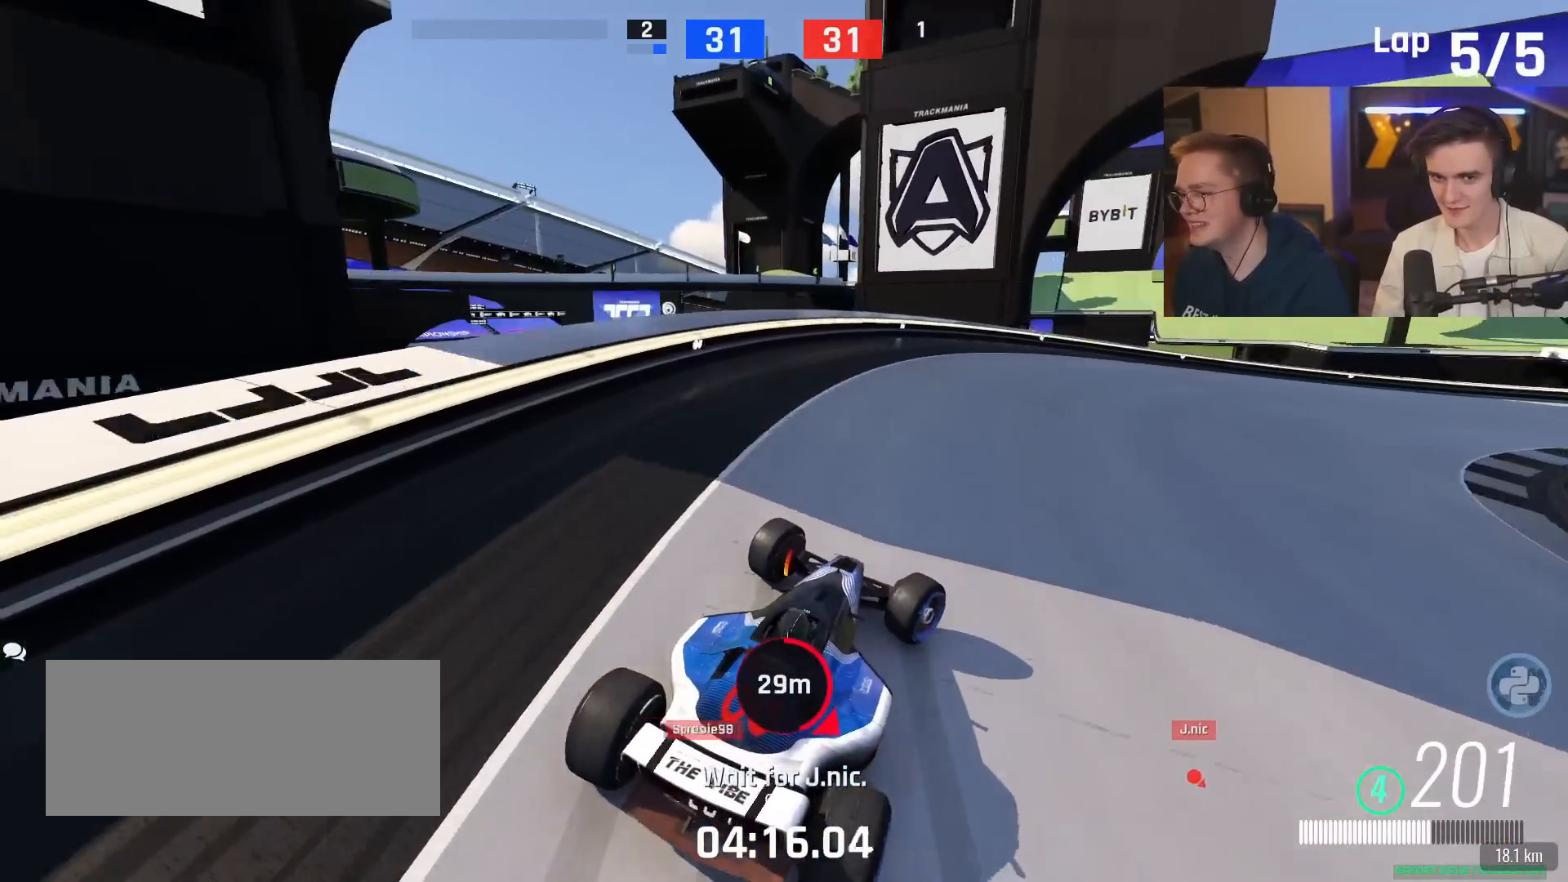
{"keys": ["right", "up"], "events": [[167, "brake", "up"]]}
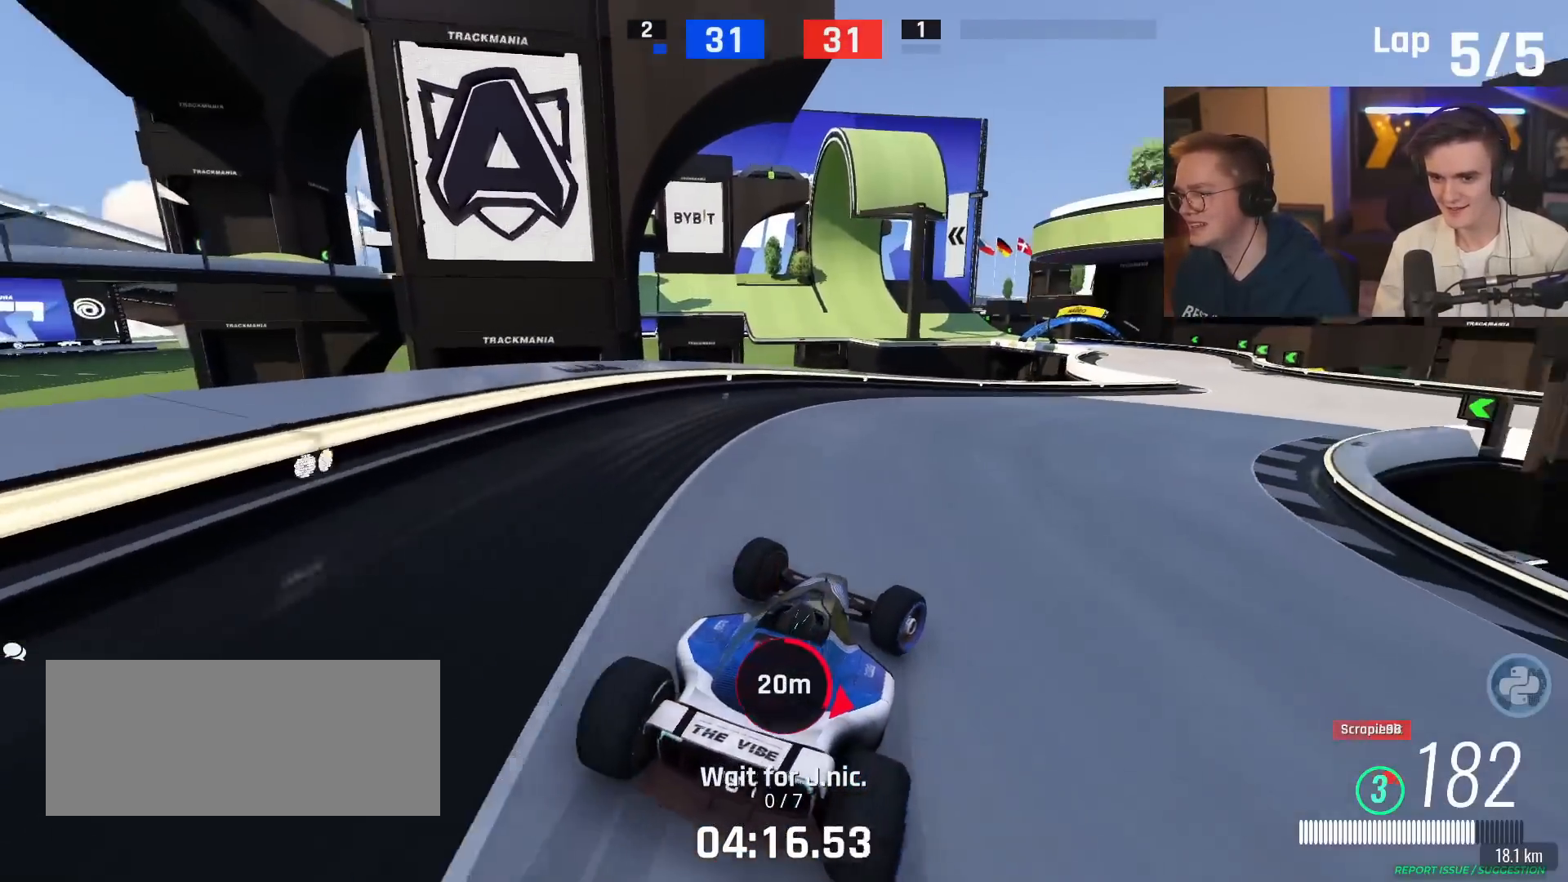
{"keys": ["up"], "events": [[501, "right", "up"]]}
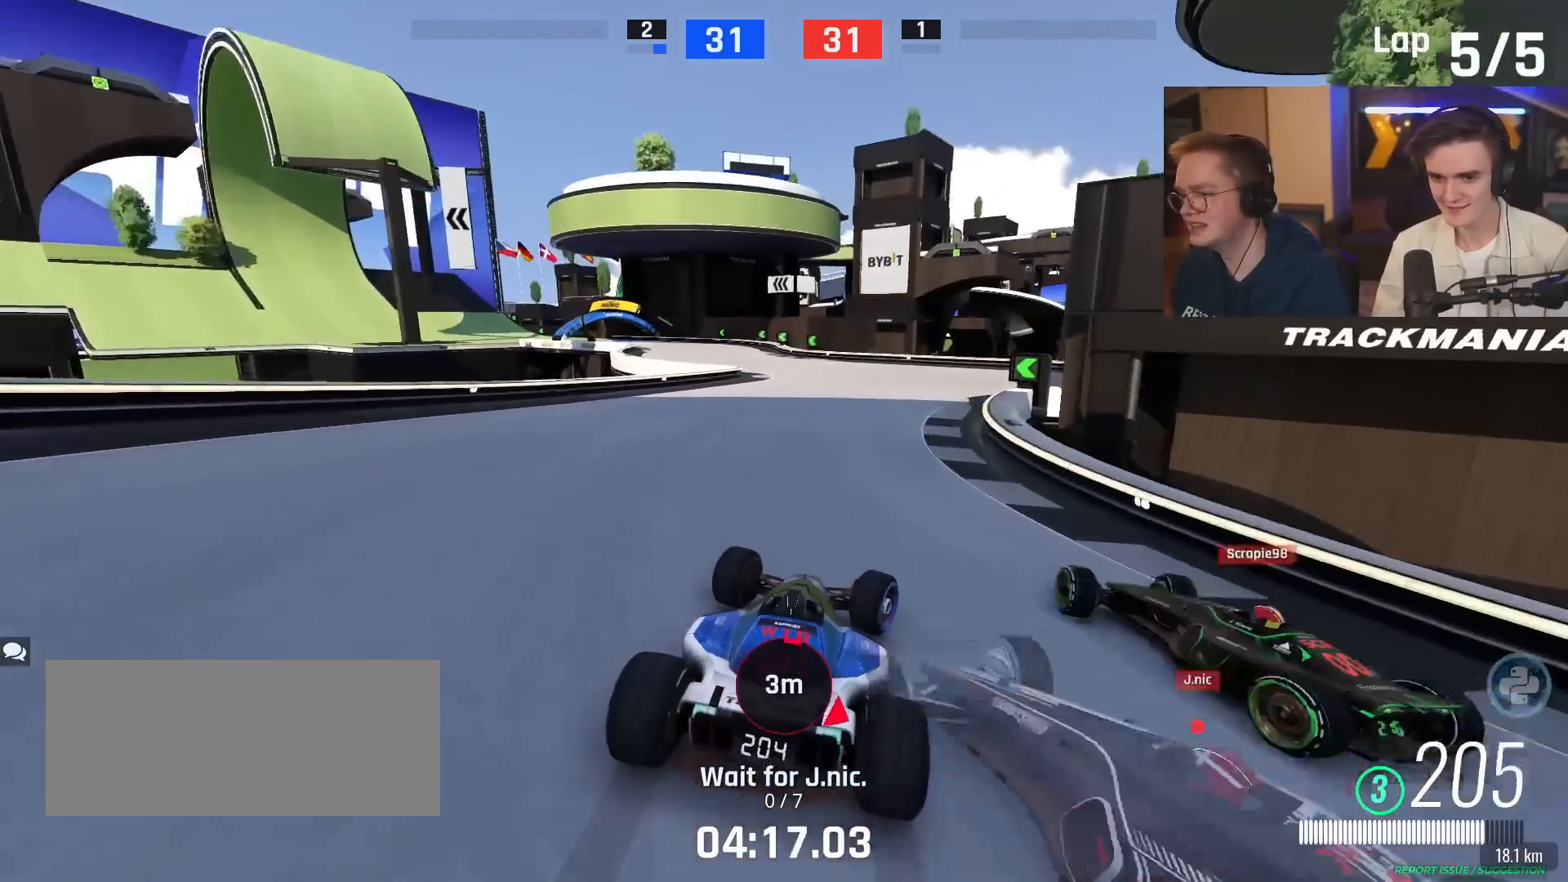
{"keys": ["up"], "events": [[100, "left", "down"], [433, "left", "up"]]}
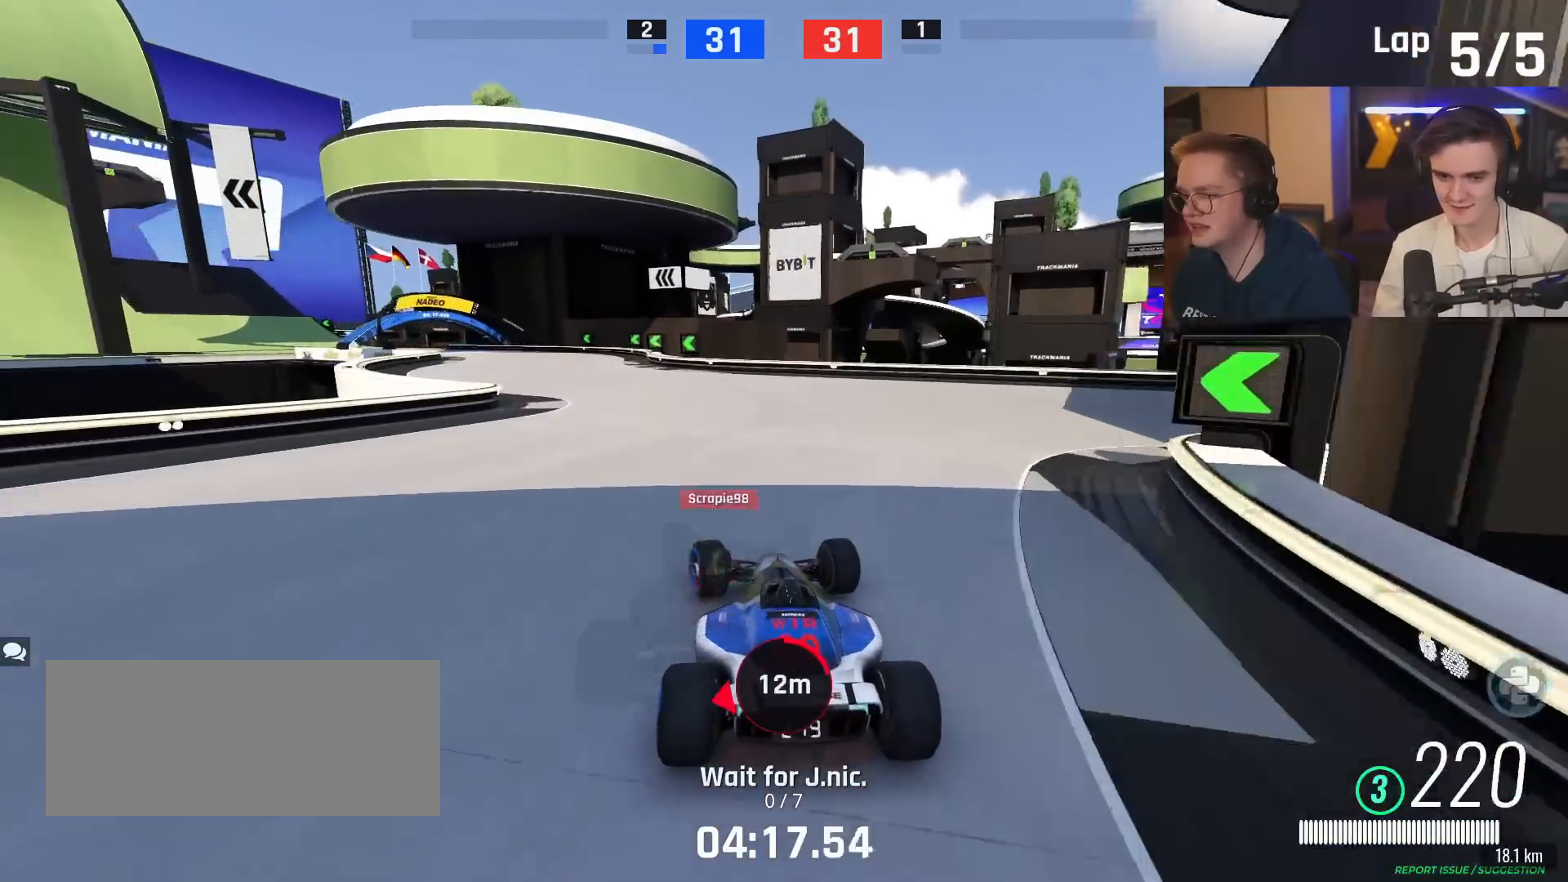
{"keys": ["up"], "events": [[250, "left", "down"], [434, "left", "up"]]}
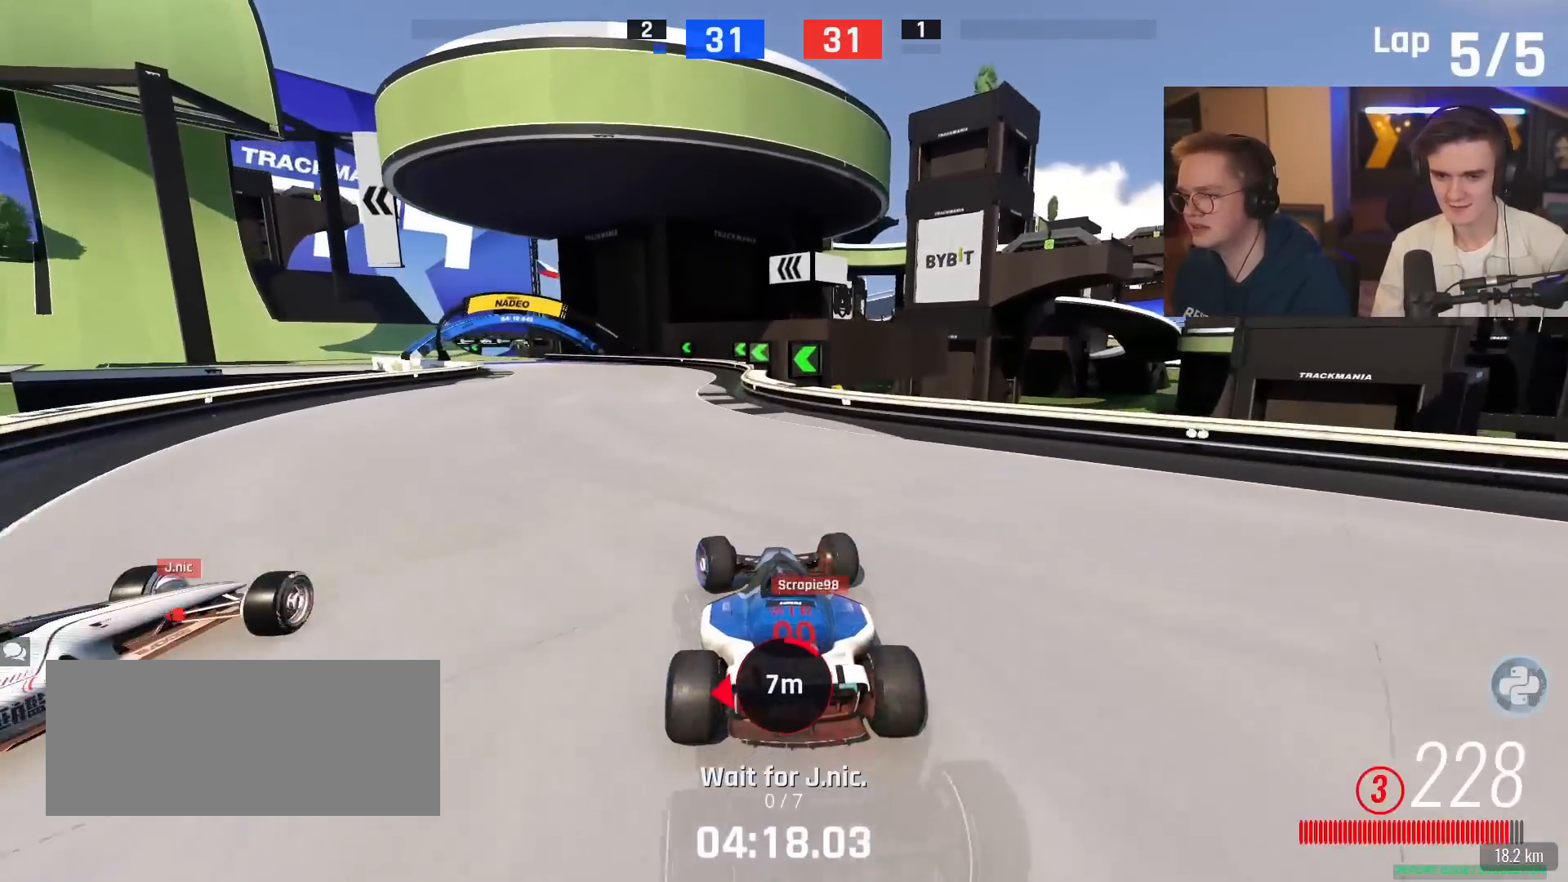
{"keys": ["left", "up"], "events": [[33, "up", "up"], [133, "left", "down"], [133, "up", "down"], [183, "left", "up"], [217, "left", "down"], [317, "left", "up"], [467, "left", "down"]]}
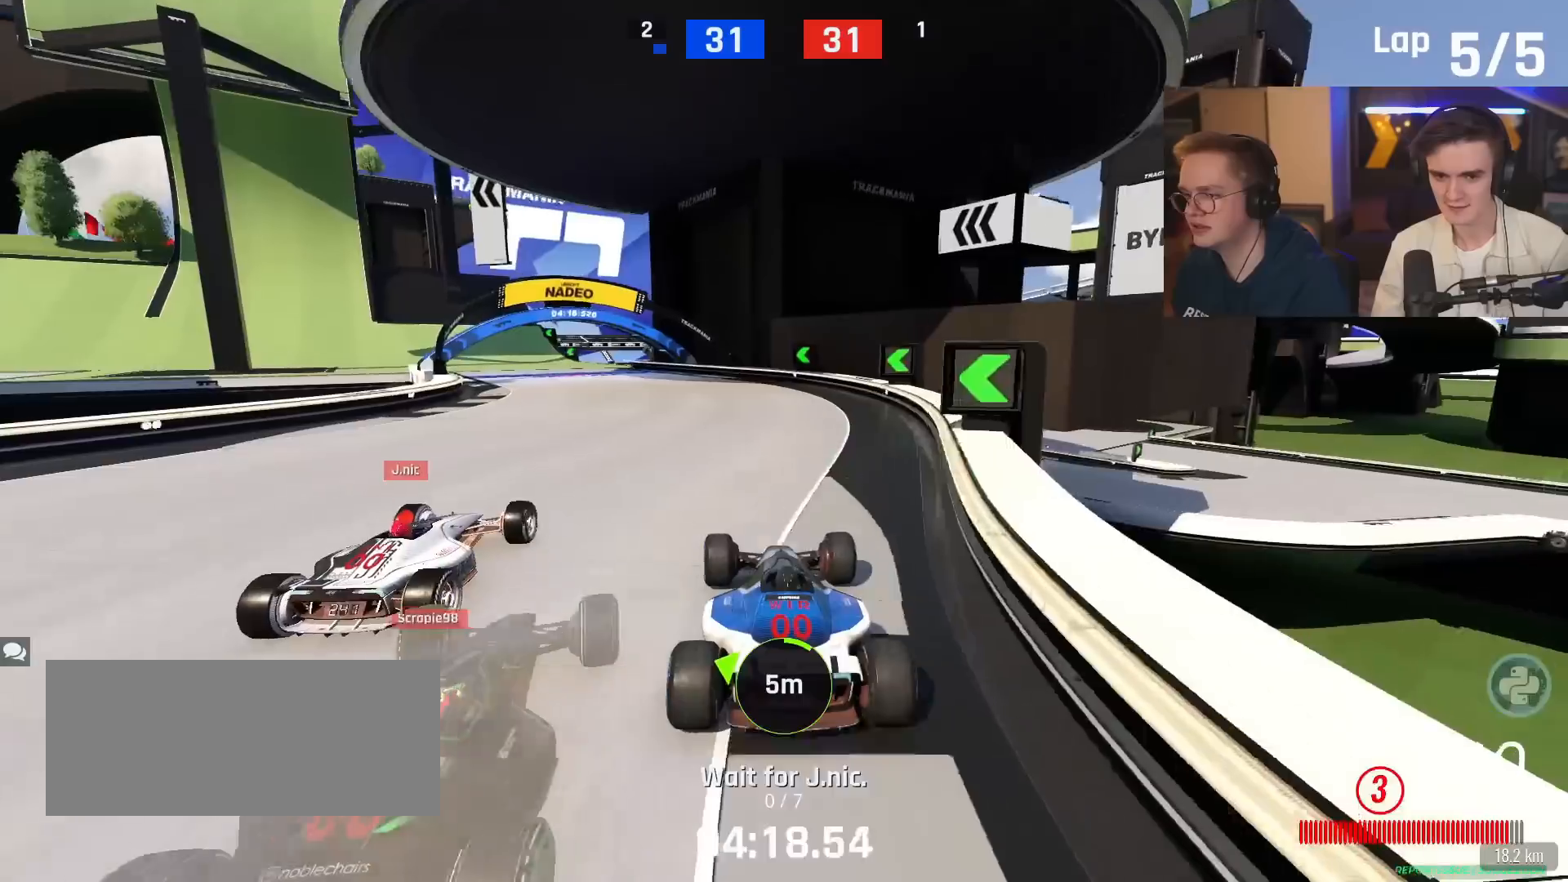
{"keys": ["left", "up"], "events": [[284, "left", "up"], [384, "left", "down"]]}
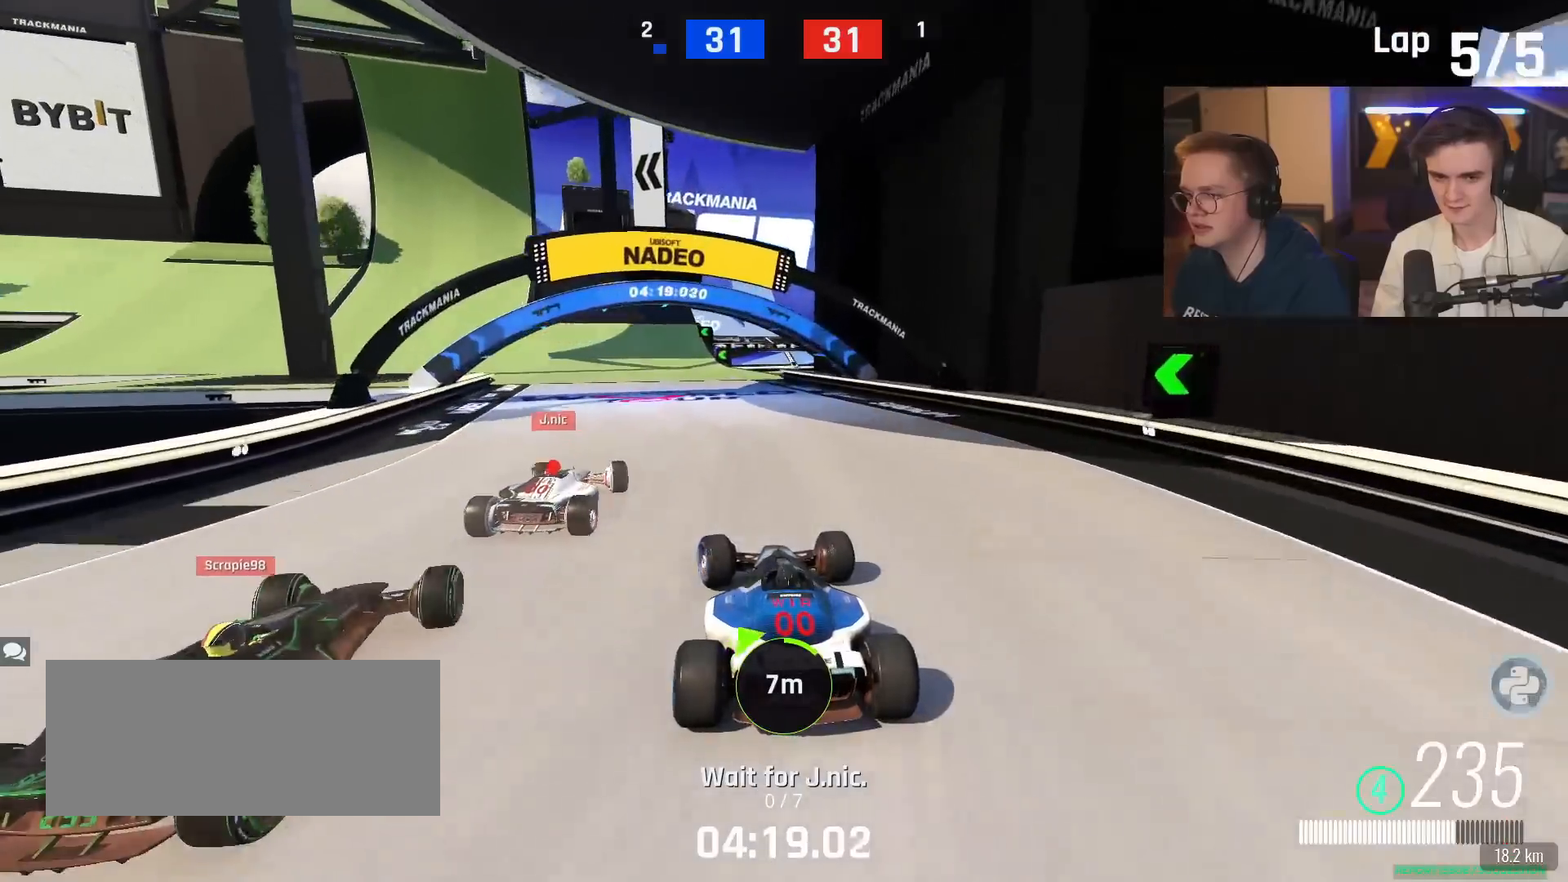
{"keys": ["left", "up"], "events": []}
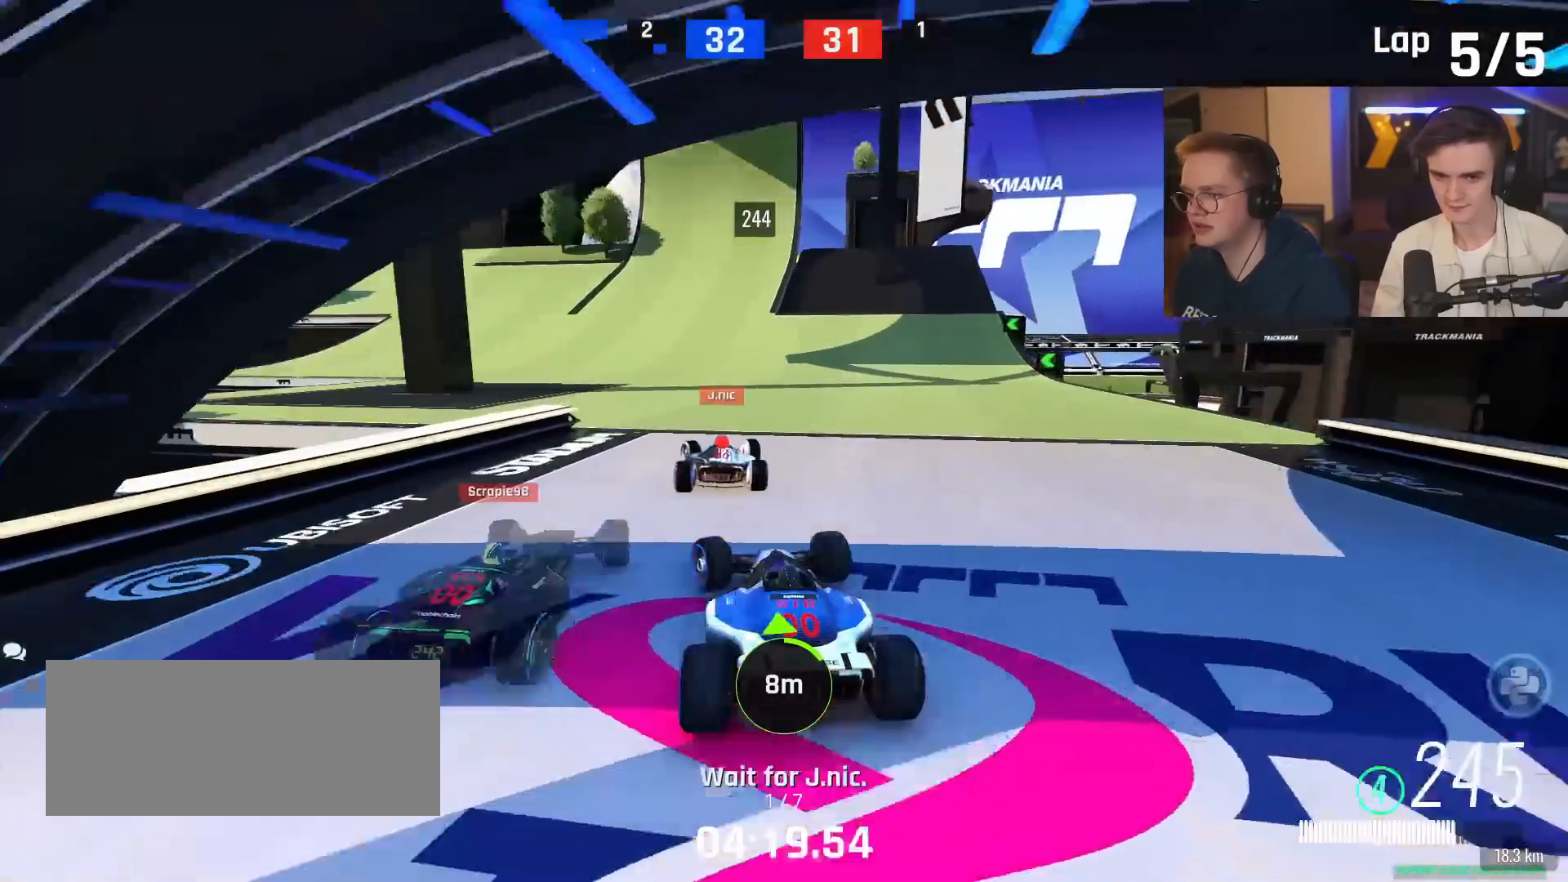
{"keys": ["left", "up"], "events": [[34, "left", "up"], [134, "left", "down"], [417, "left", "up"], [501, "left", "down"]]}
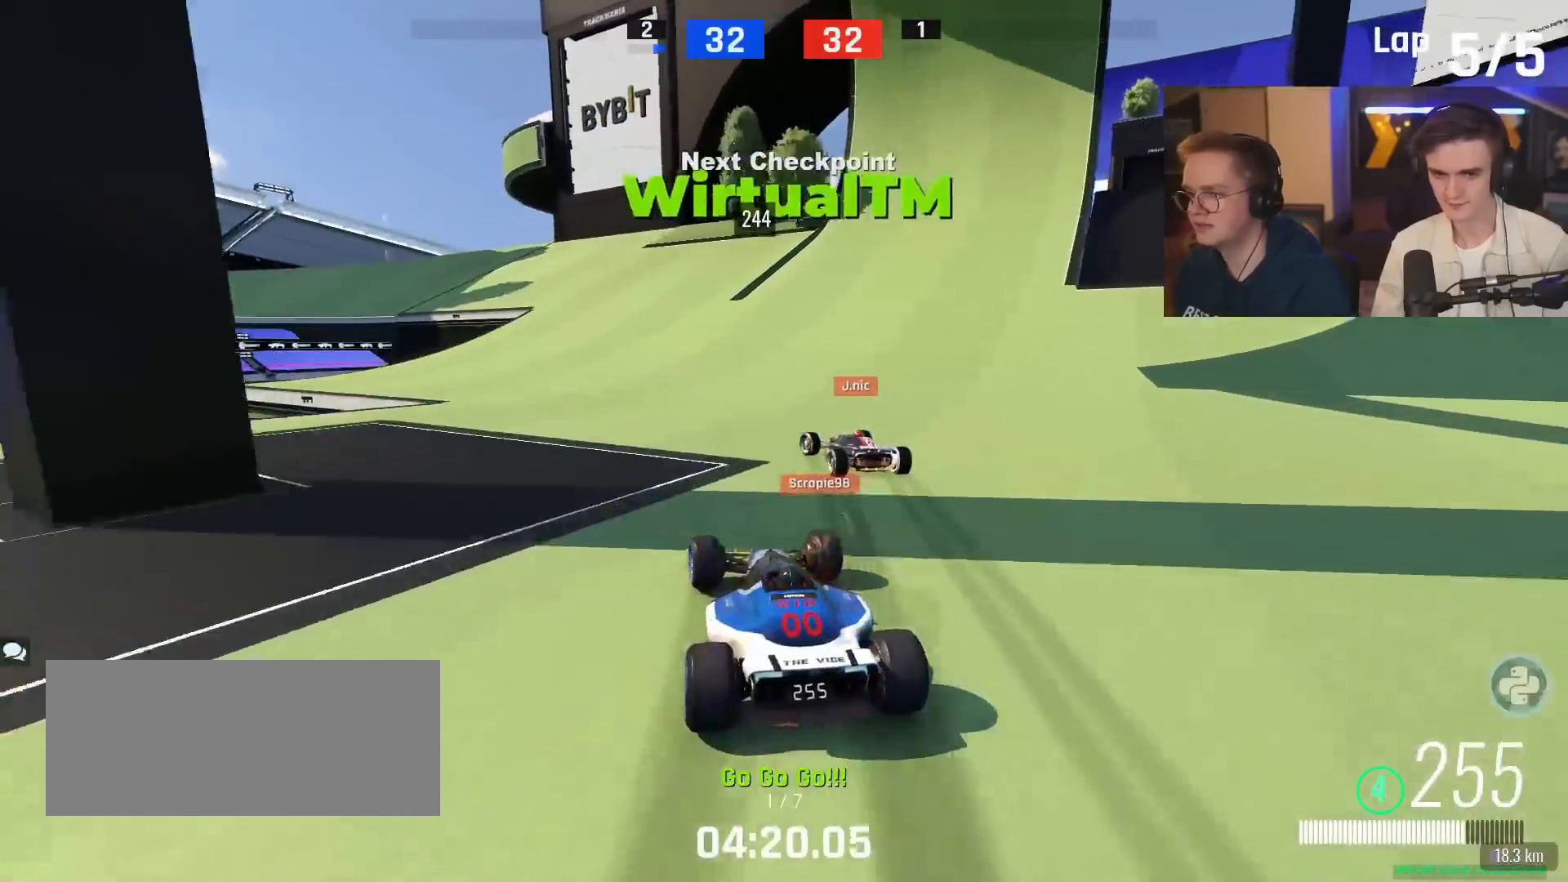
{"keys": ["left", "up"], "events": []}